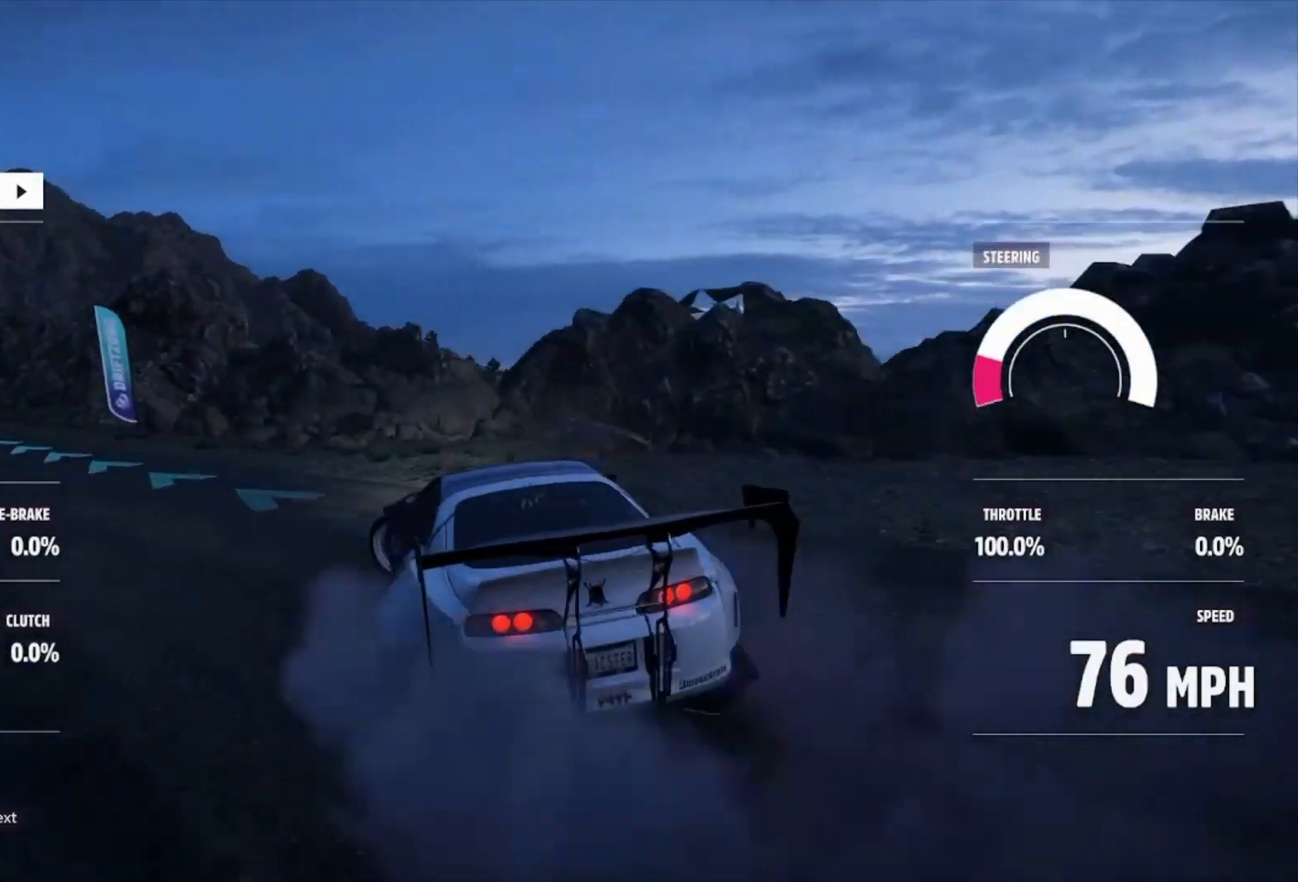
Gameplay with a controller (Xbox layout); each line is a JSON object with the inputs held at the frame after it. "events" lists button and stick changes between this image and that frame as [ms after this image, input, new state], when the widget could be followed in between.
{"buttons": ["R2"], "left_stick": "right", "right_stick": "center", "events": [[233, "R2", "up"], [233, "left_stick", "right"], [367, "R2", "down"]]}
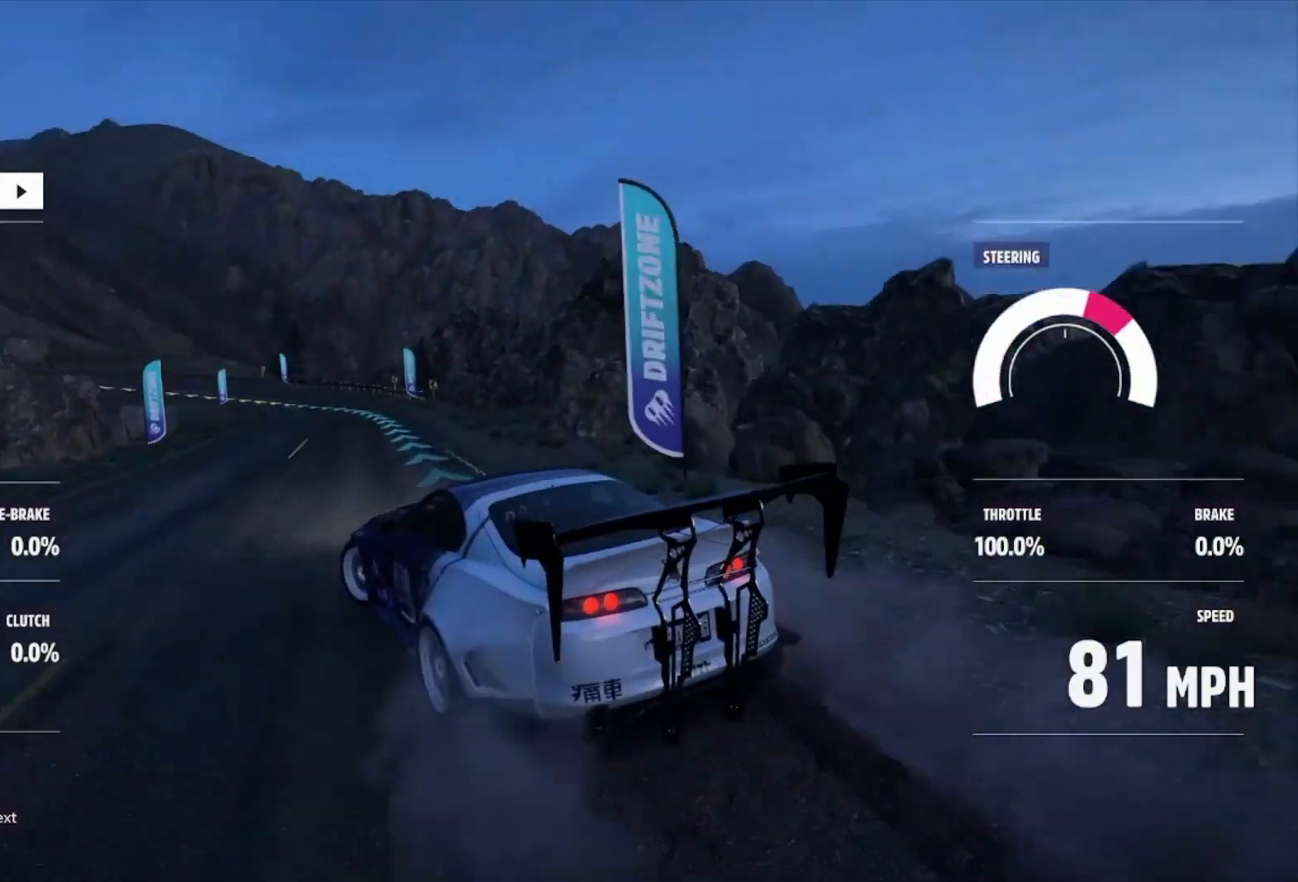
{"buttons": ["R2"], "left_stick": "center", "right_stick": "center", "events": [[200, "R2", "up"], [267, "R2", "down"], [500, "left_stick", "center"]]}
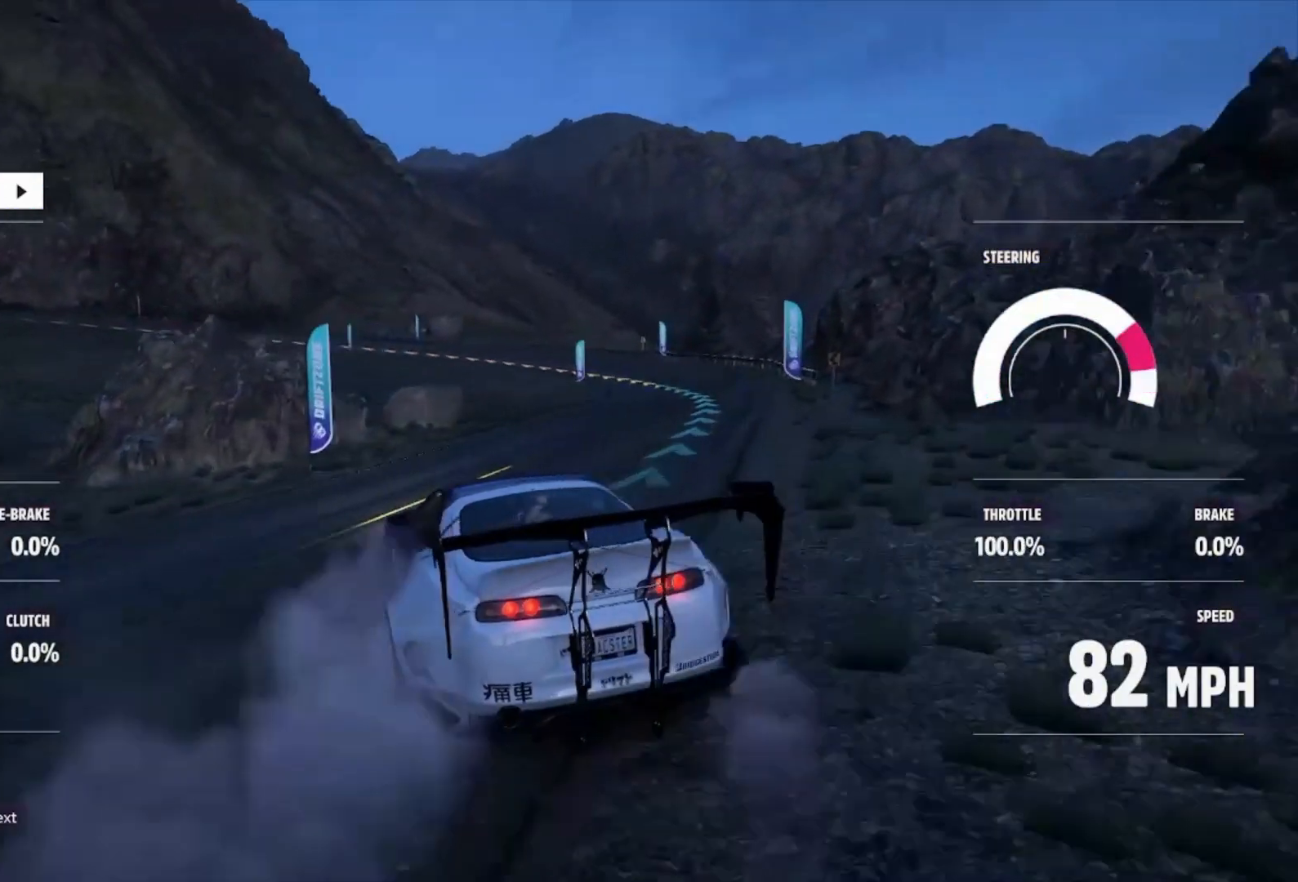
{"buttons": ["A", "L1"], "left_stick": "center", "right_stick": "center", "events": [[100, "left_stick", "right"], [367, "left_stick", "center"], [433, "A", "down"], [433, "L1", "down"], [433, "R2", "up"]]}
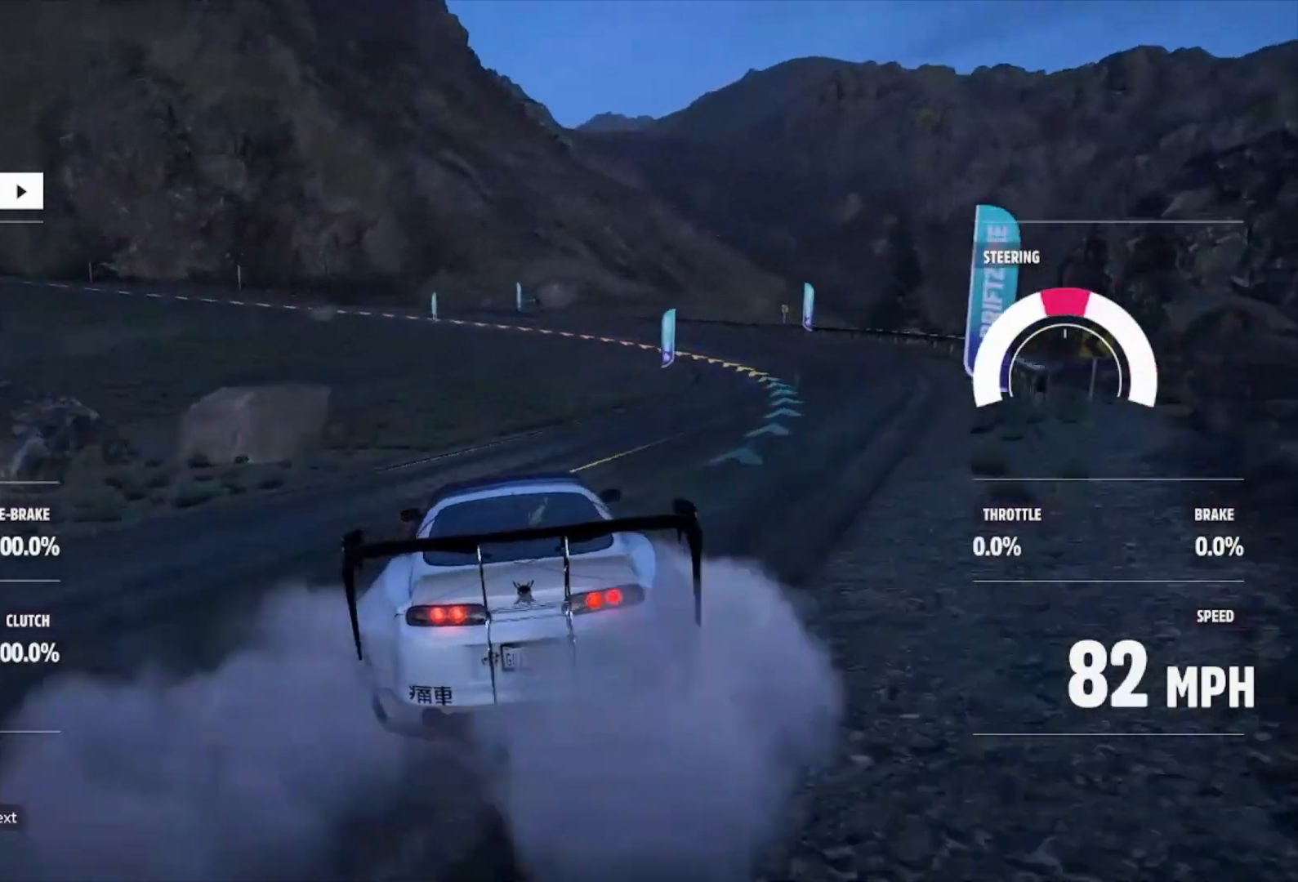
{"buttons": ["A", "L1", "R2"], "left_stick": "right", "right_stick": "center", "events": [[433, "left_stick", "right"], [500, "R2", "down"]]}
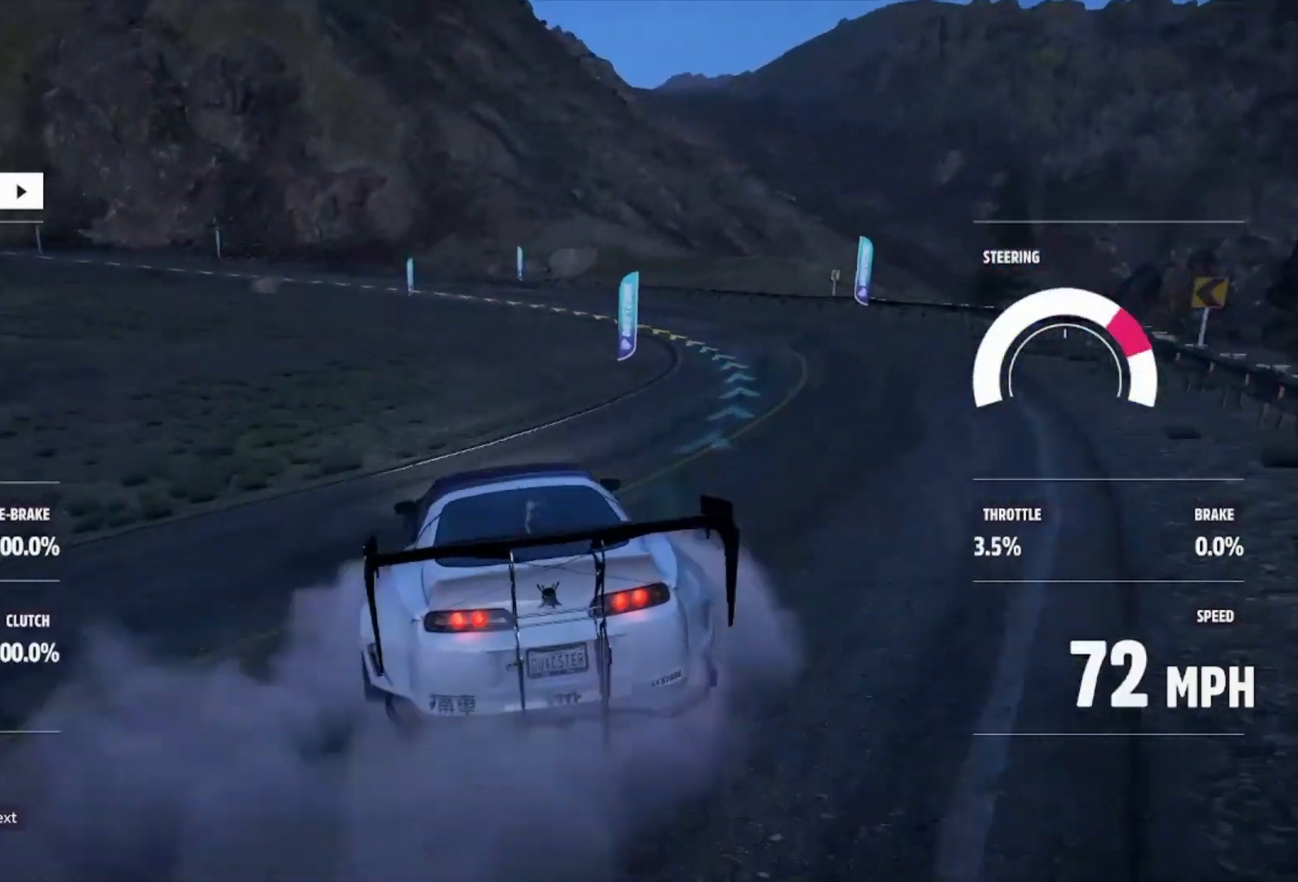
{"buttons": [], "left_stick": "right", "right_stick": "center", "events": [[67, "left_stick", "center"], [167, "A", "up"], [200, "left_stick", "right"], [233, "L1", "up"], [500, "R2", "up"]]}
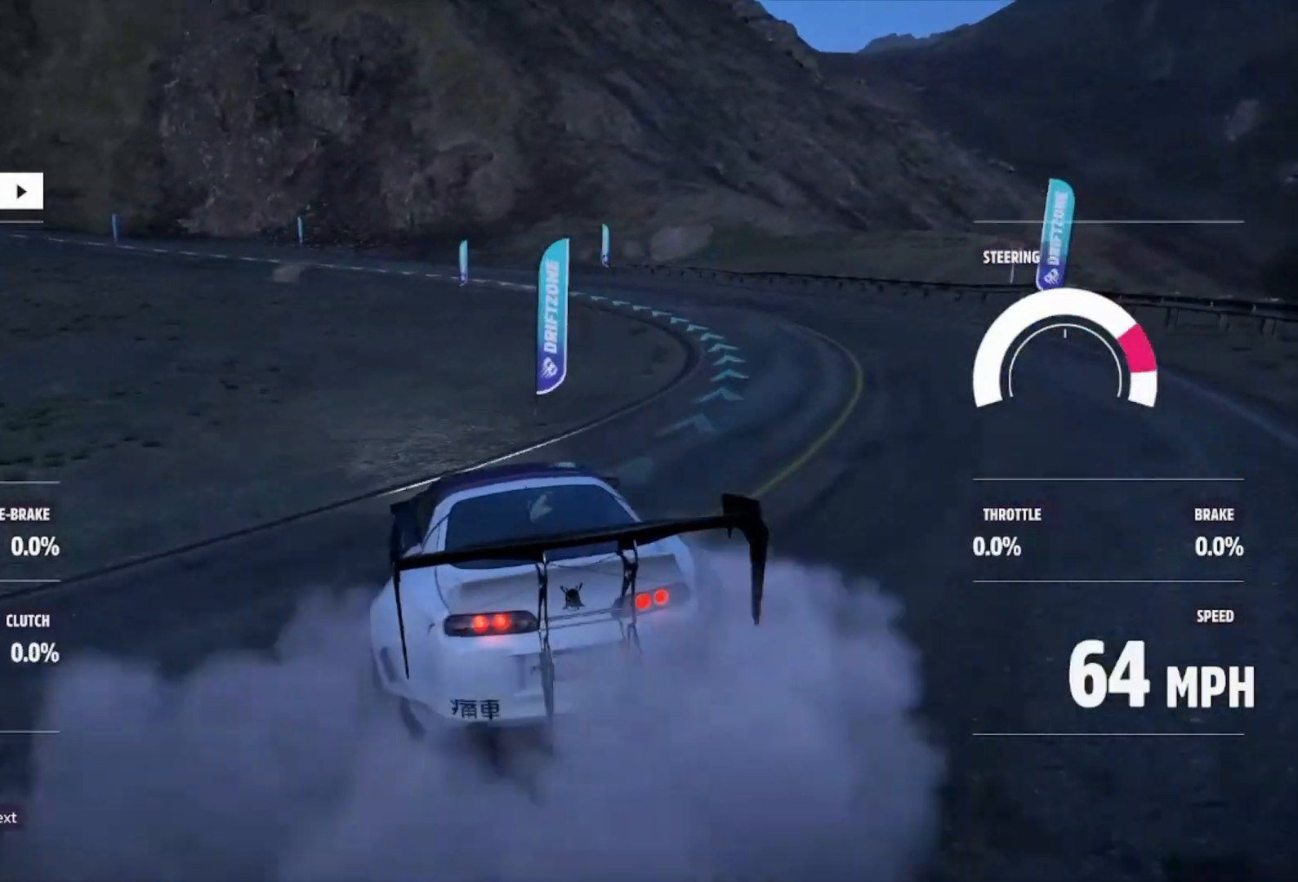
{"buttons": ["R2"], "left_stick": "right", "right_stick": "center", "events": [[33, "R2", "down"], [167, "left_stick", "center"], [233, "R2", "up"], [333, "R2", "down"], [367, "left_stick", "right"]]}
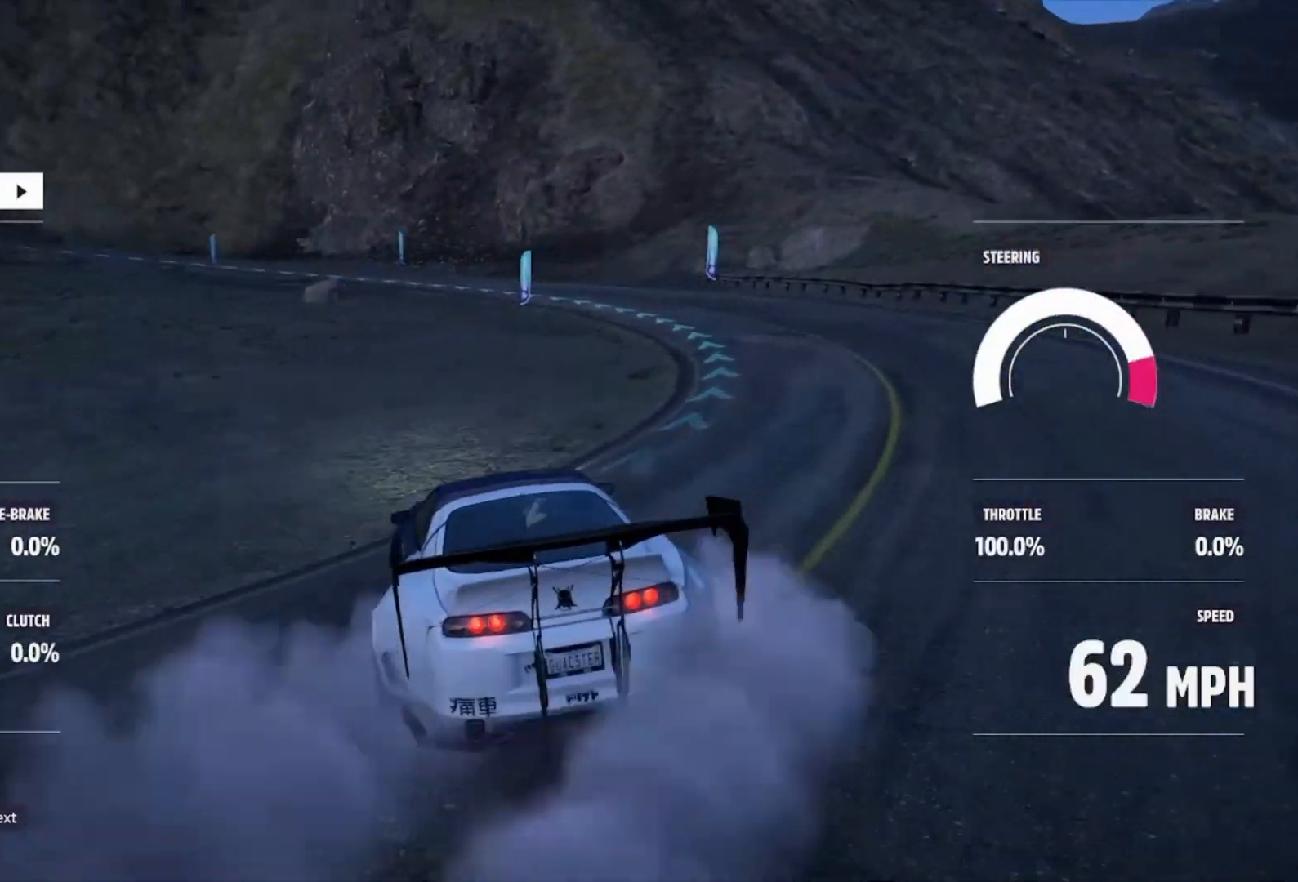
{"buttons": ["R2"], "left_stick": "right", "right_stick": "center", "events": [[33, "left_stick", "center"], [133, "R2", "up"], [267, "R2", "down"], [367, "left_stick", "right"]]}
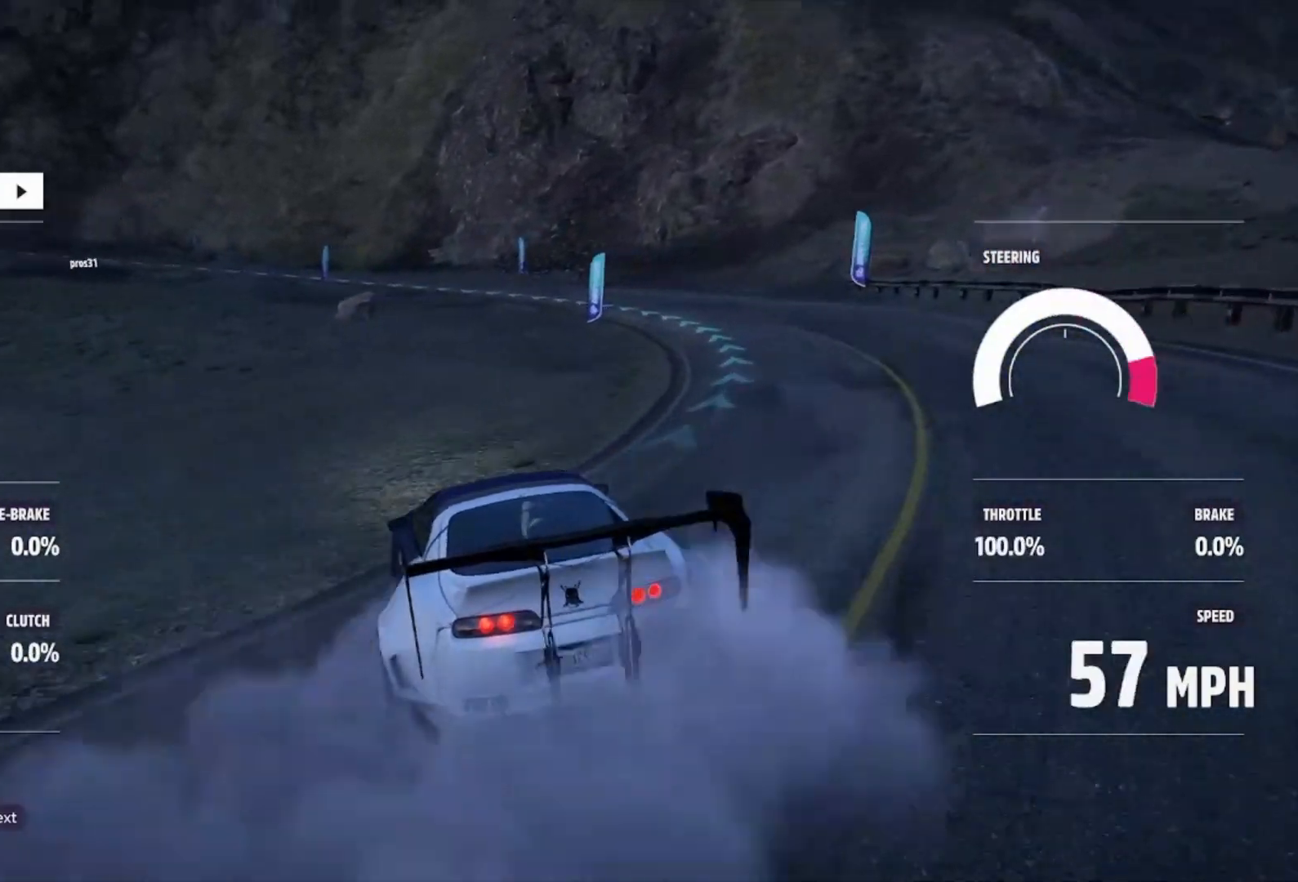
{"buttons": [], "left_stick": "right", "right_stick": "center", "events": [[133, "left_stick", "center"], [367, "left_stick", "right"], [433, "R2", "up"]]}
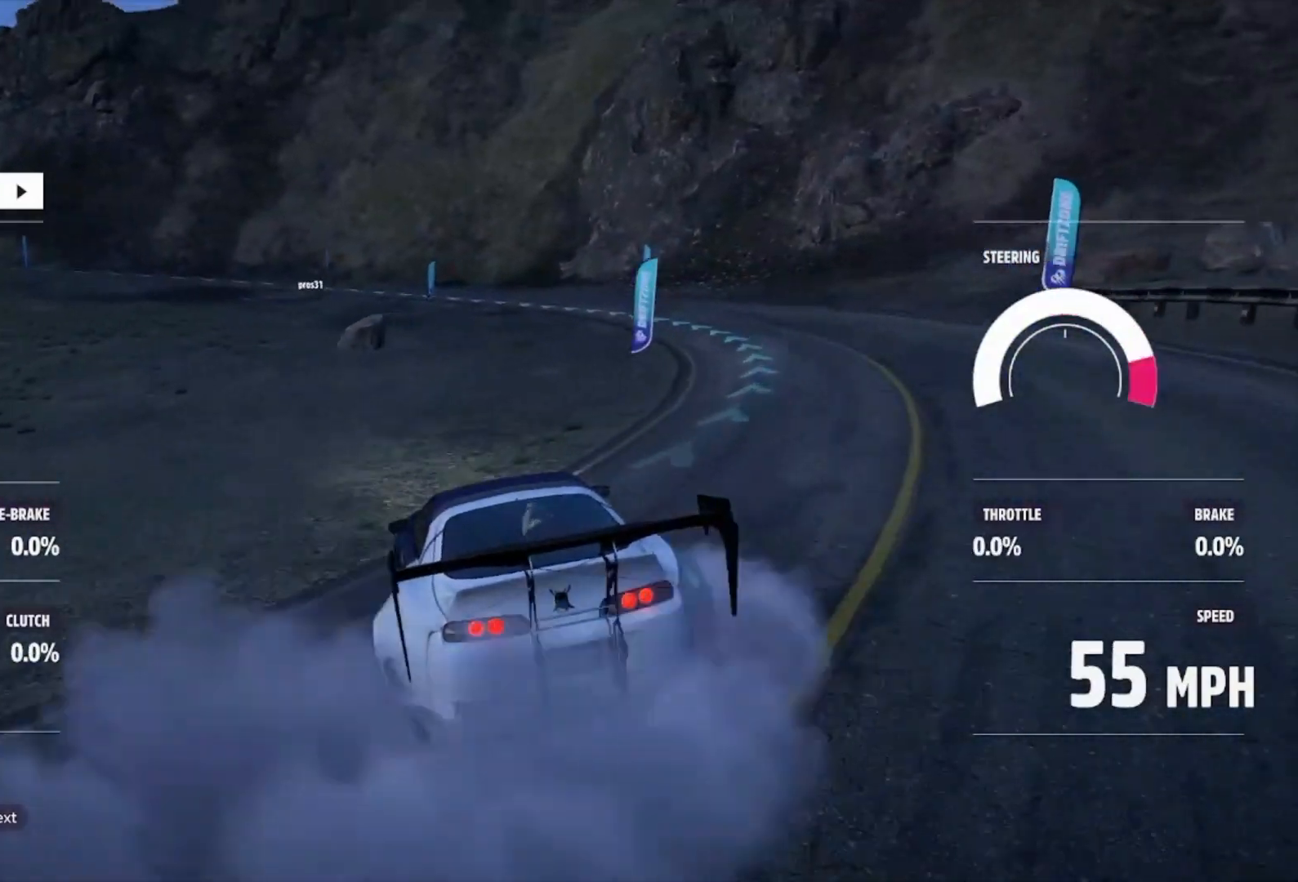
{"buttons": ["R2"], "left_stick": "right", "right_stick": "center", "events": [[33, "R2", "down"], [133, "left_stick", "center"], [233, "R2", "up"], [300, "R2", "down"], [433, "left_stick", "right"]]}
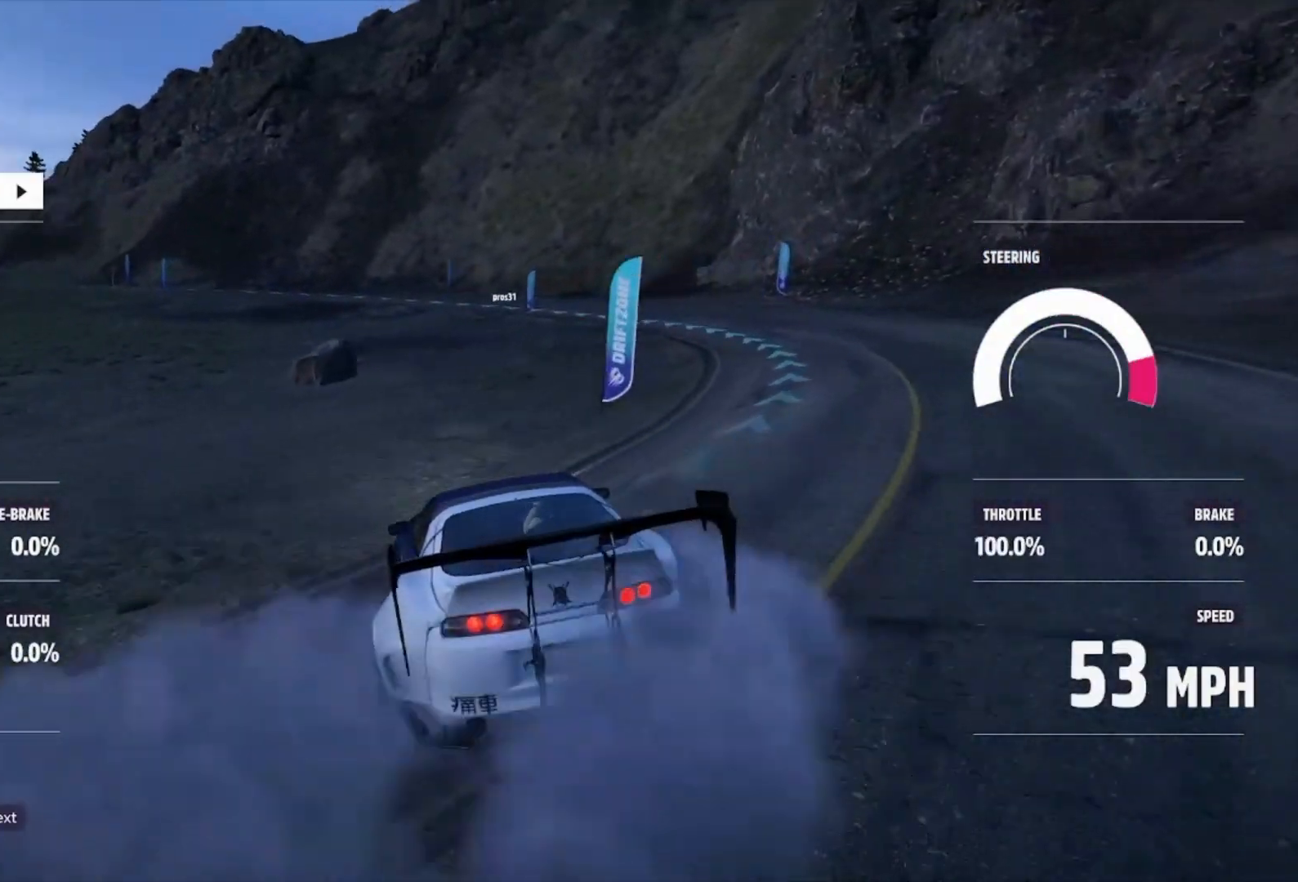
{"buttons": [], "left_stick": "center", "right_stick": "center", "events": [[100, "R2", "up"], [167, "R2", "down"], [233, "left_stick", "center"], [333, "left_stick", "right"], [400, "left_stick", "center"], [500, "R2", "up"]]}
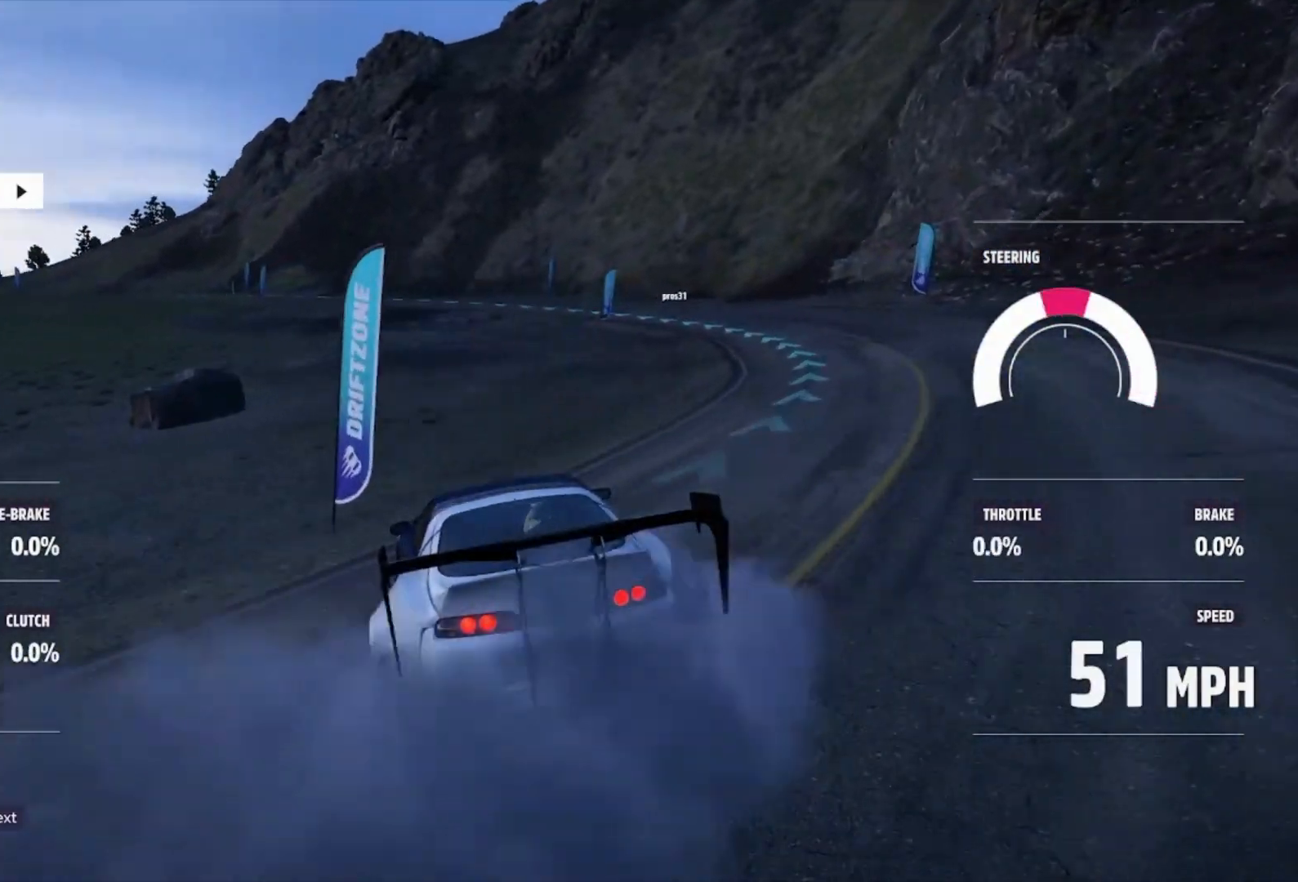
{"buttons": ["R2"], "left_stick": "right", "right_stick": "center", "events": [[33, "left_stick", "right"], [67, "R2", "down"], [367, "R2", "up"], [367, "left_stick", "center"], [467, "R2", "down"], [467, "left_stick", "right"]]}
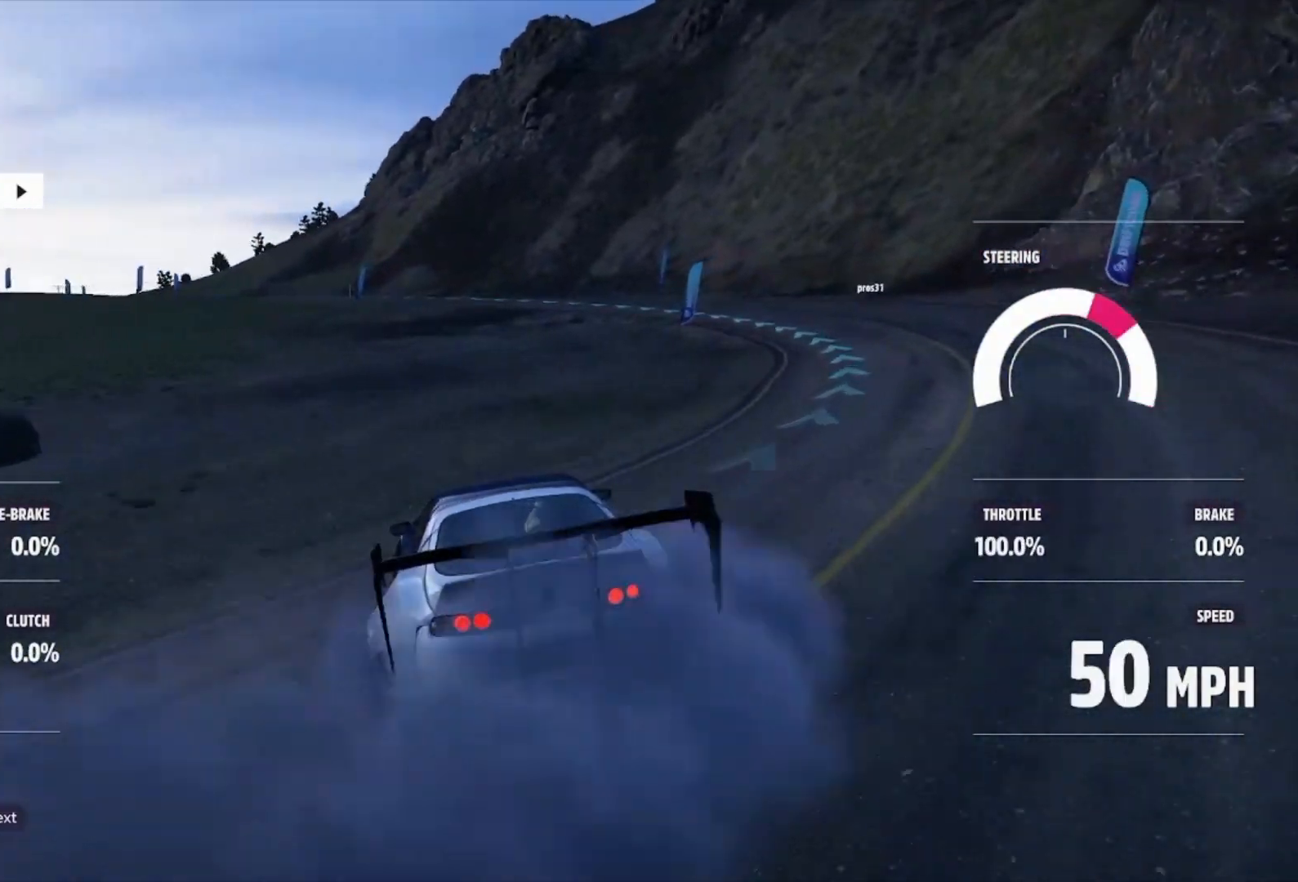
{"buttons": ["R2"], "left_stick": "center", "right_stick": "center", "events": [[433, "left_stick", "center"]]}
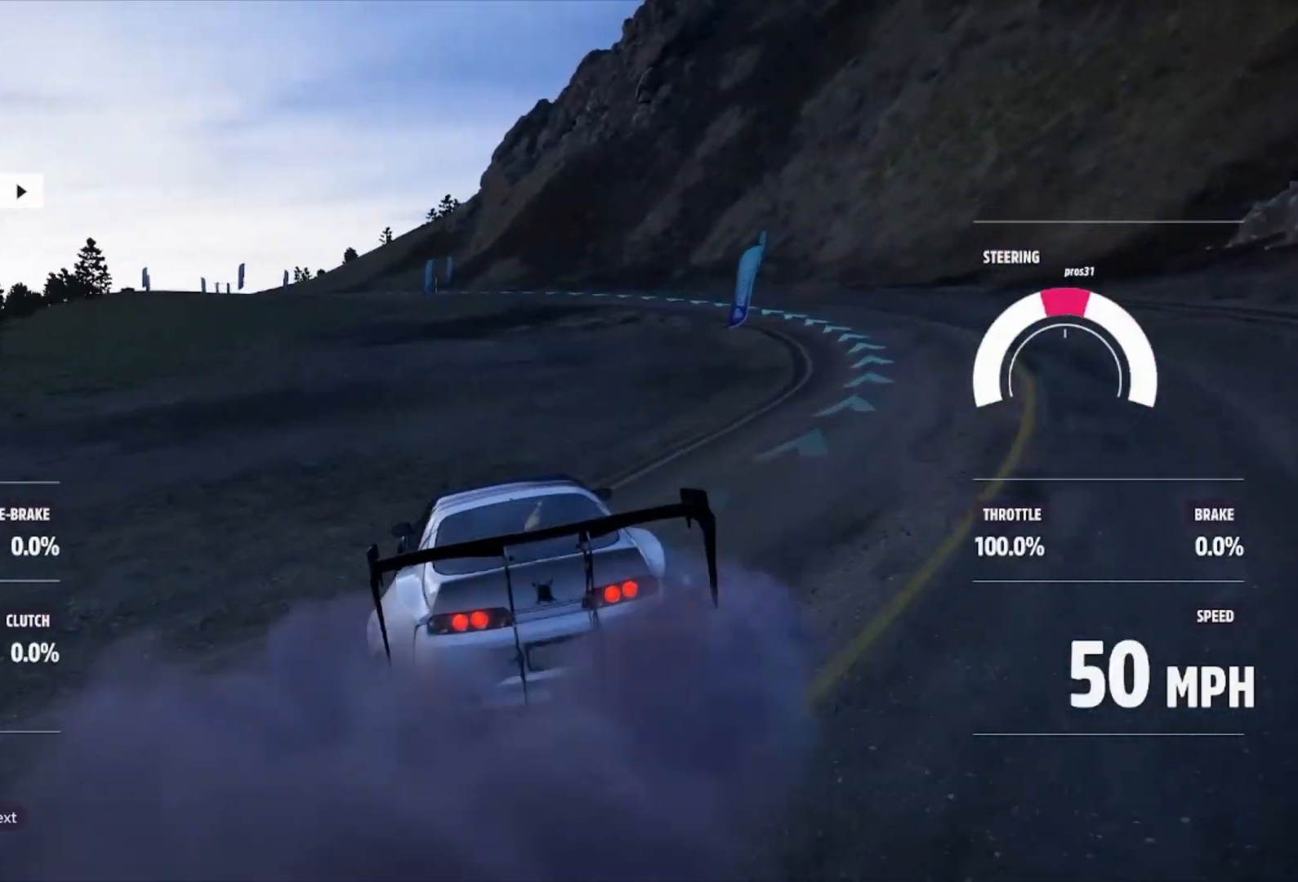
{"buttons": ["R2"], "left_stick": "down-right", "right_stick": "center", "events": [[33, "left_stick", "down-right"]]}
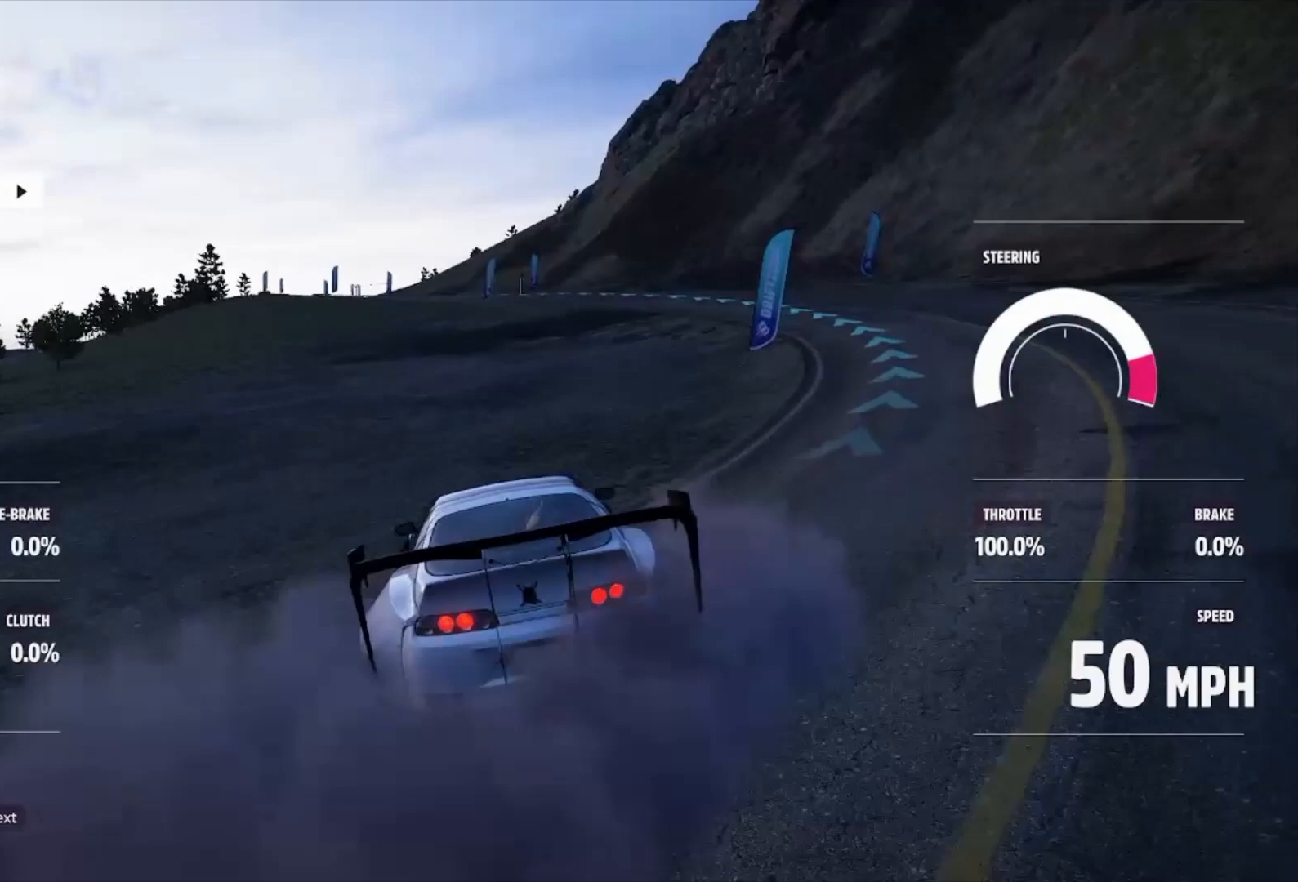
{"buttons": ["R2"], "left_stick": "up-left", "right_stick": "center", "events": [[200, "left_stick", "center"], [300, "left_stick", "up-left"]]}
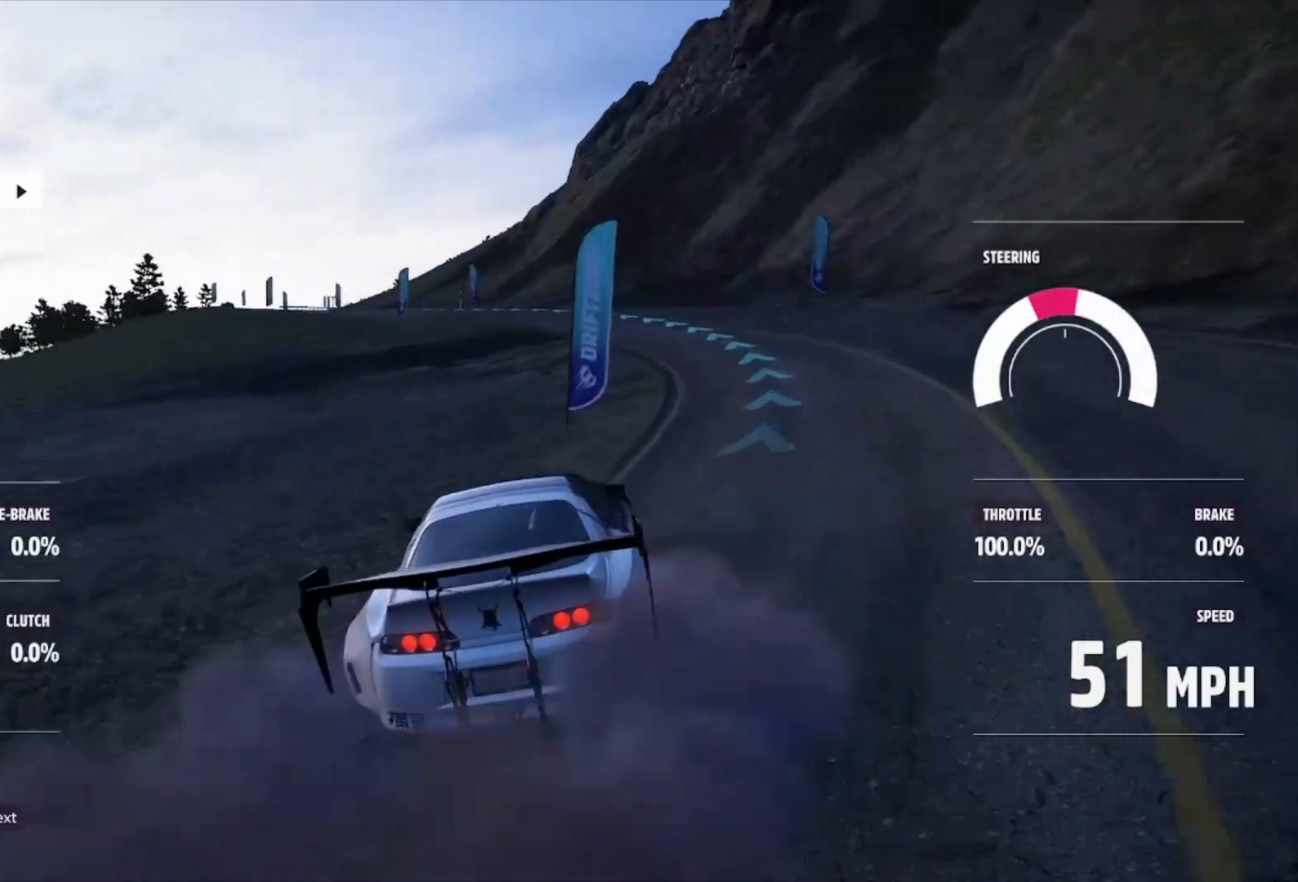
{"buttons": ["R2"], "left_stick": "center", "right_stick": "center", "events": [[133, "X", "down"], [167, "L1", "down"], [167, "X", "up"], [300, "L1", "up"], [467, "left_stick", "center"]]}
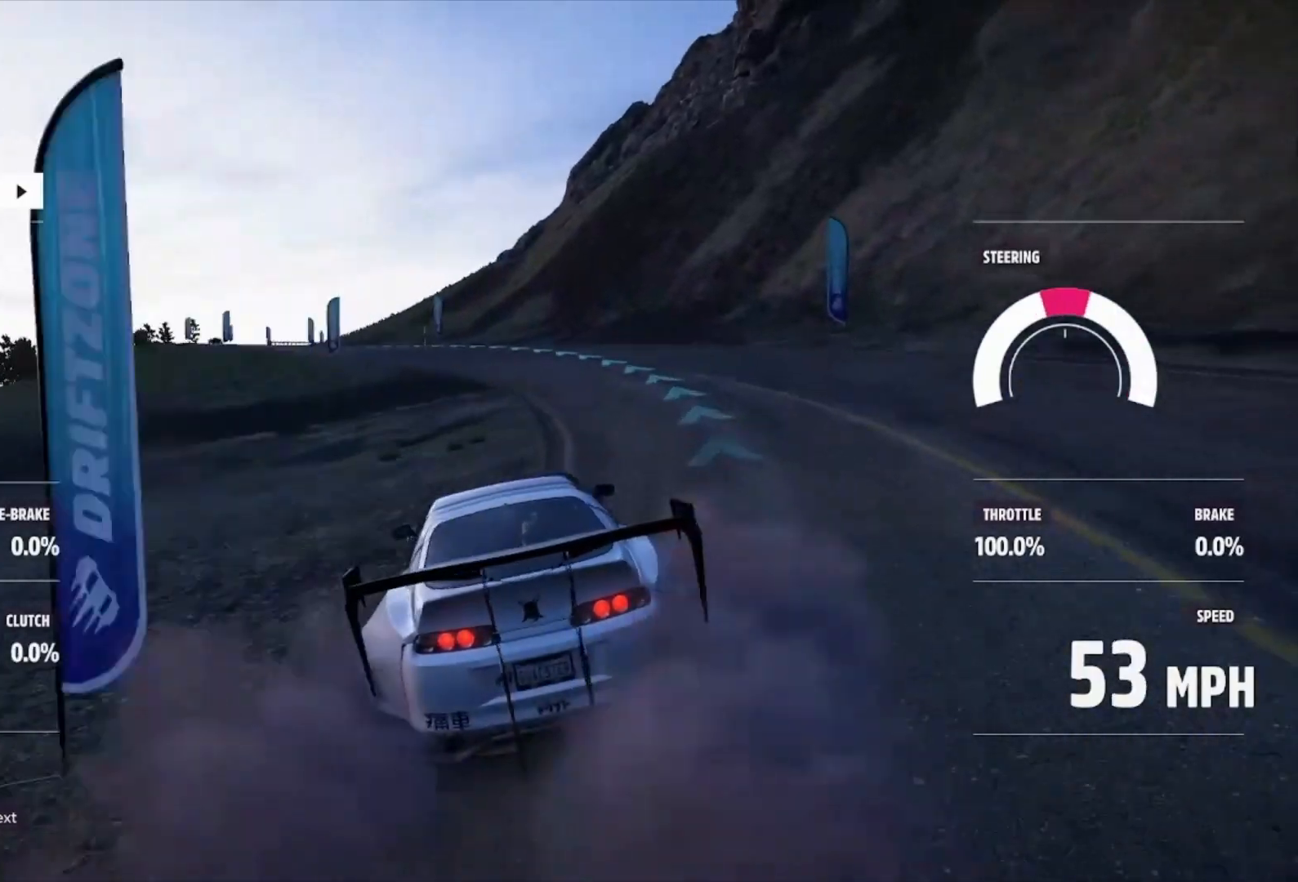
{"buttons": ["R2"], "left_stick": "center", "right_stick": "center", "events": [[167, "R2", "up"], [200, "R2", "down"], [200, "left_stick", "right"], [367, "R2", "up"], [467, "R2", "down"], [467, "left_stick", "center"]]}
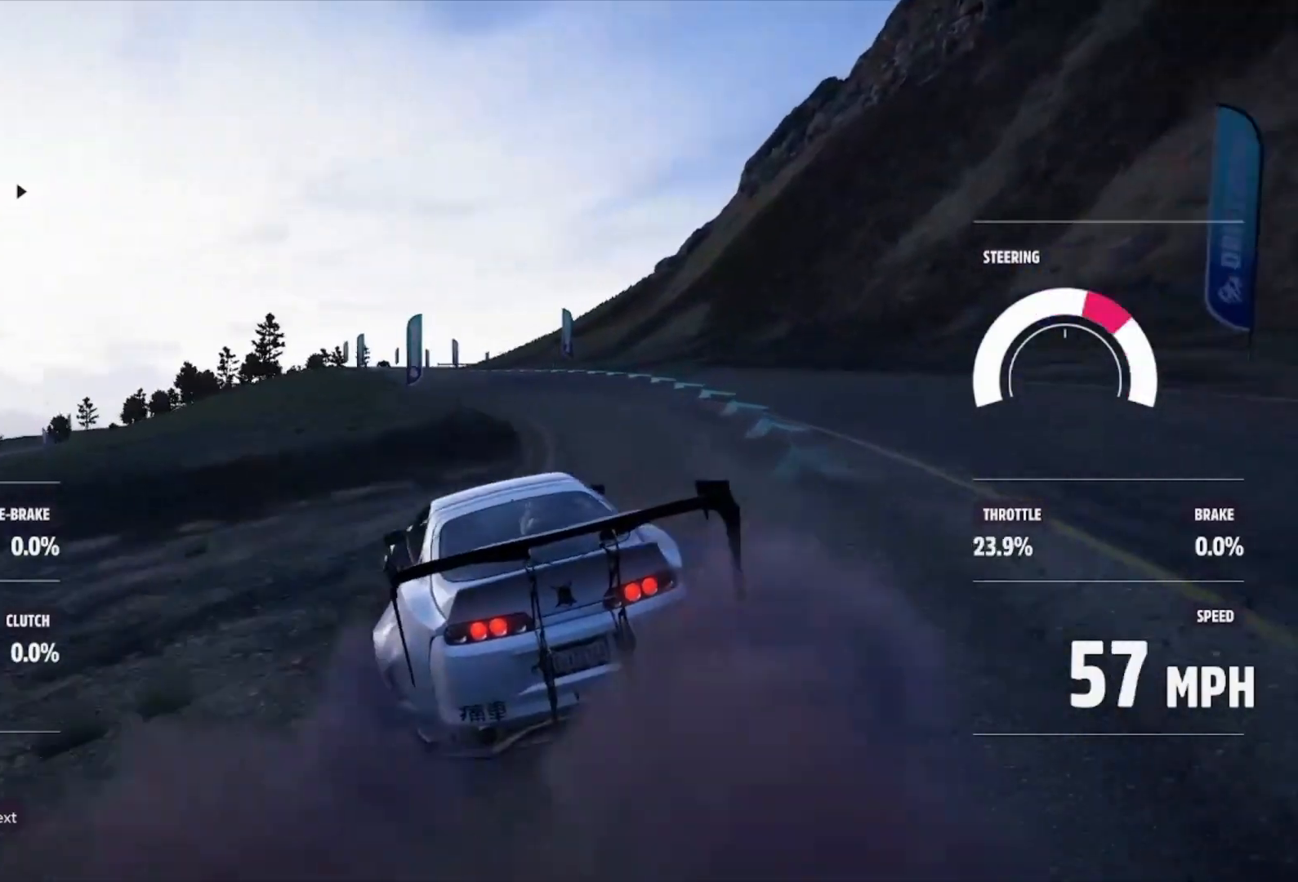
{"buttons": ["R2"], "left_stick": "right", "right_stick": "center", "events": [[167, "left_stick", "right"]]}
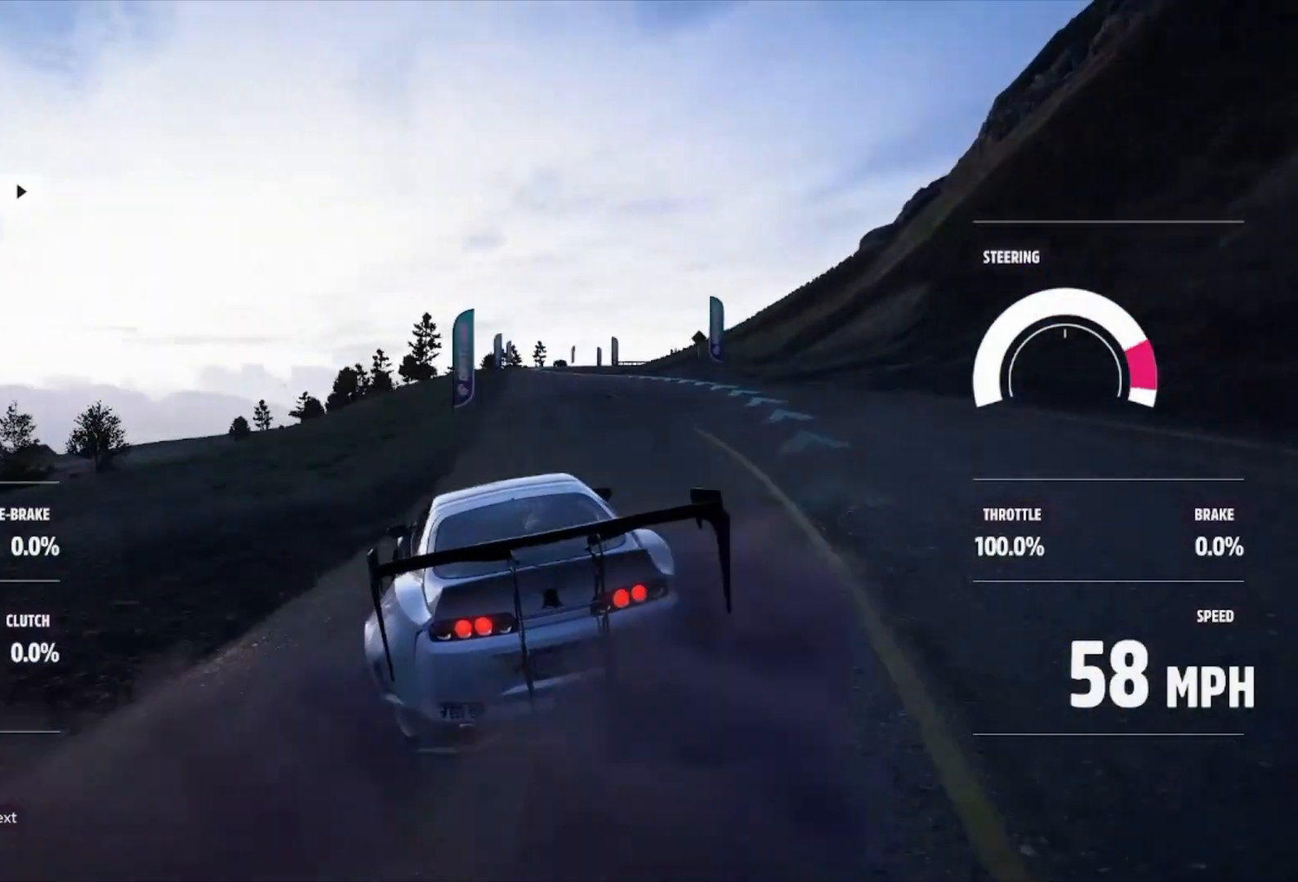
{"buttons": ["R2"], "left_stick": "right", "right_stick": "center", "events": [[33, "left_stick", "center"], [300, "R2", "up"], [433, "left_stick", "right"], [500, "R2", "down"]]}
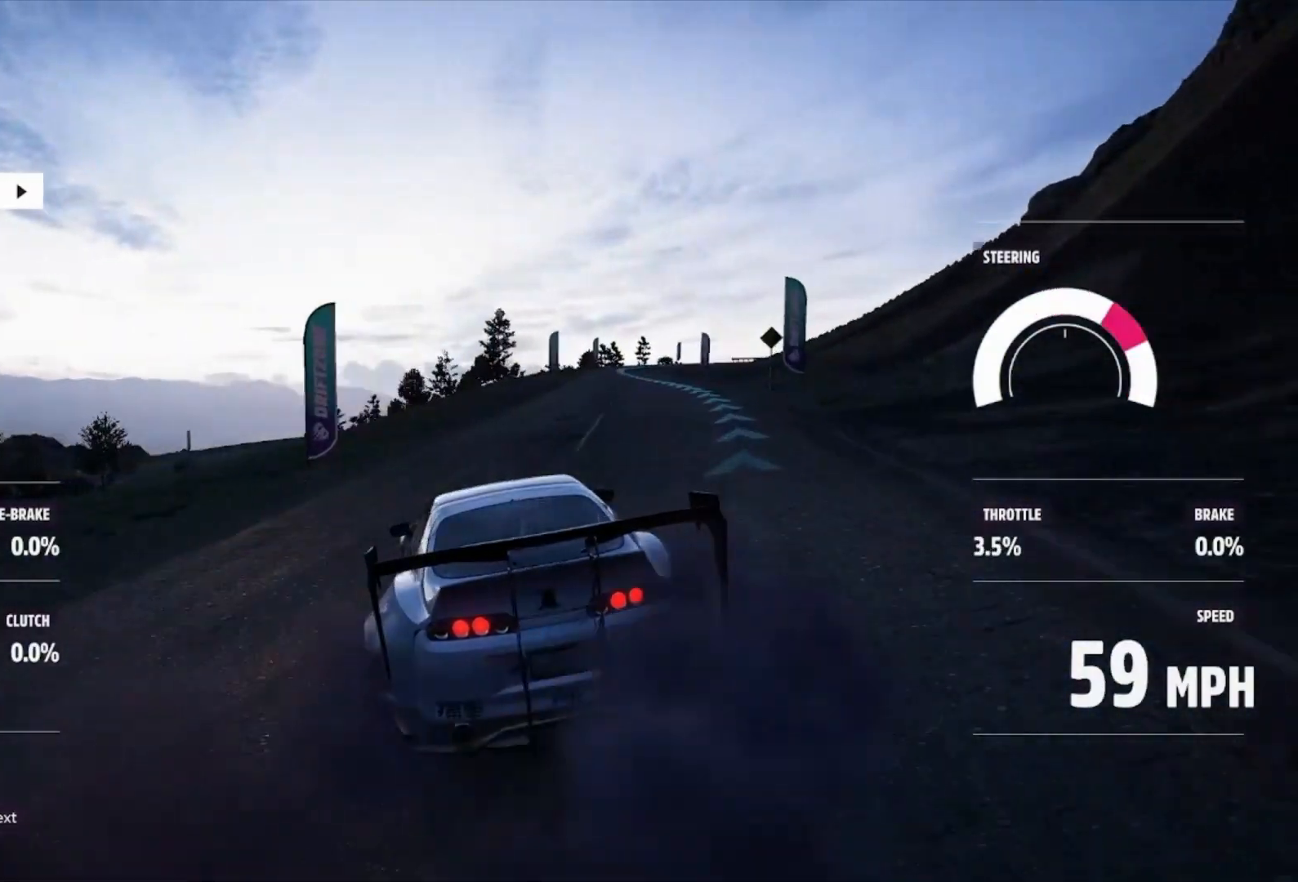
{"buttons": ["R2"], "left_stick": "right", "right_stick": "center", "events": [[100, "left_stick", "center"], [167, "left_stick", "right"]]}
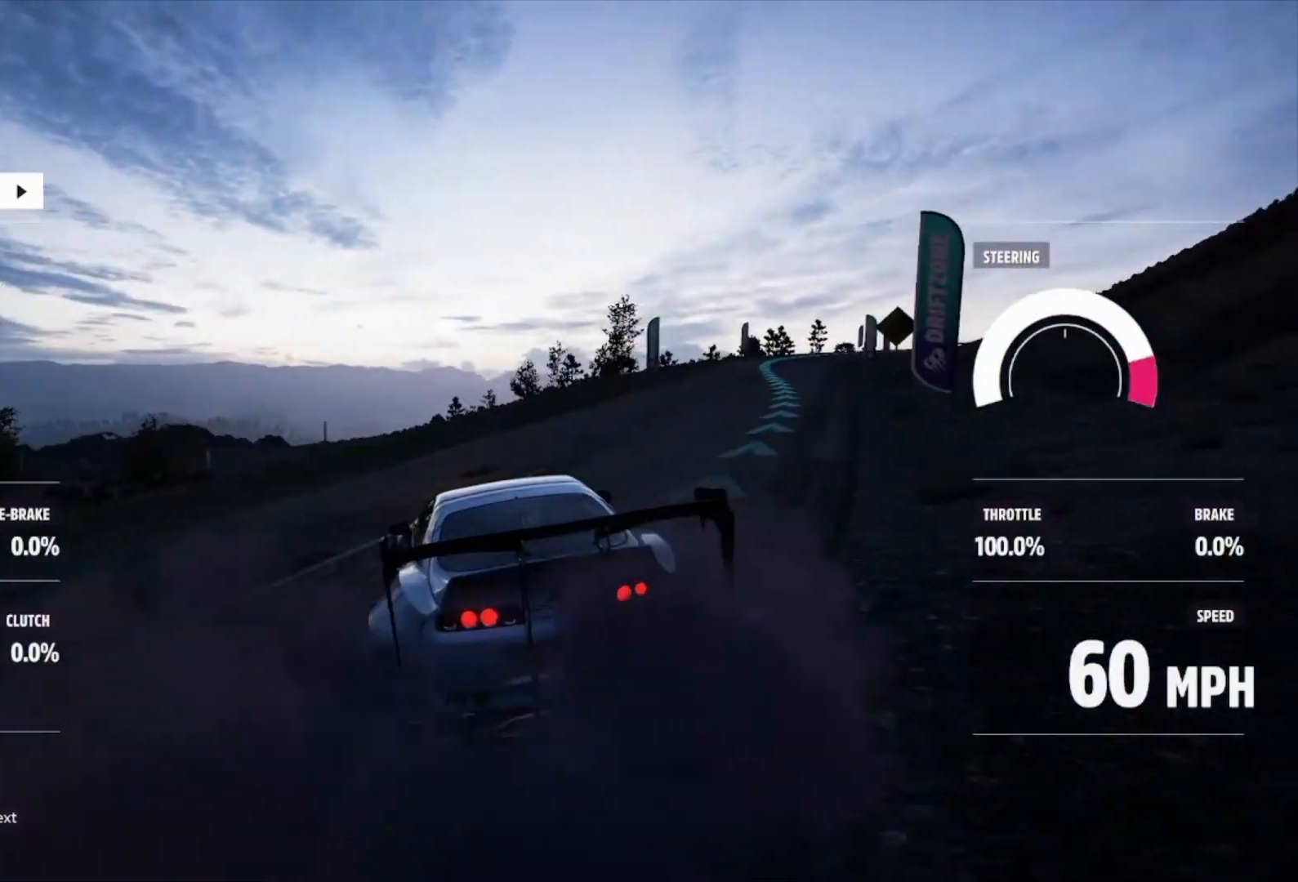
{"buttons": ["R2"], "left_stick": "right", "right_stick": "center", "events": [[200, "left_stick", "center"], [333, "left_stick", "right"]]}
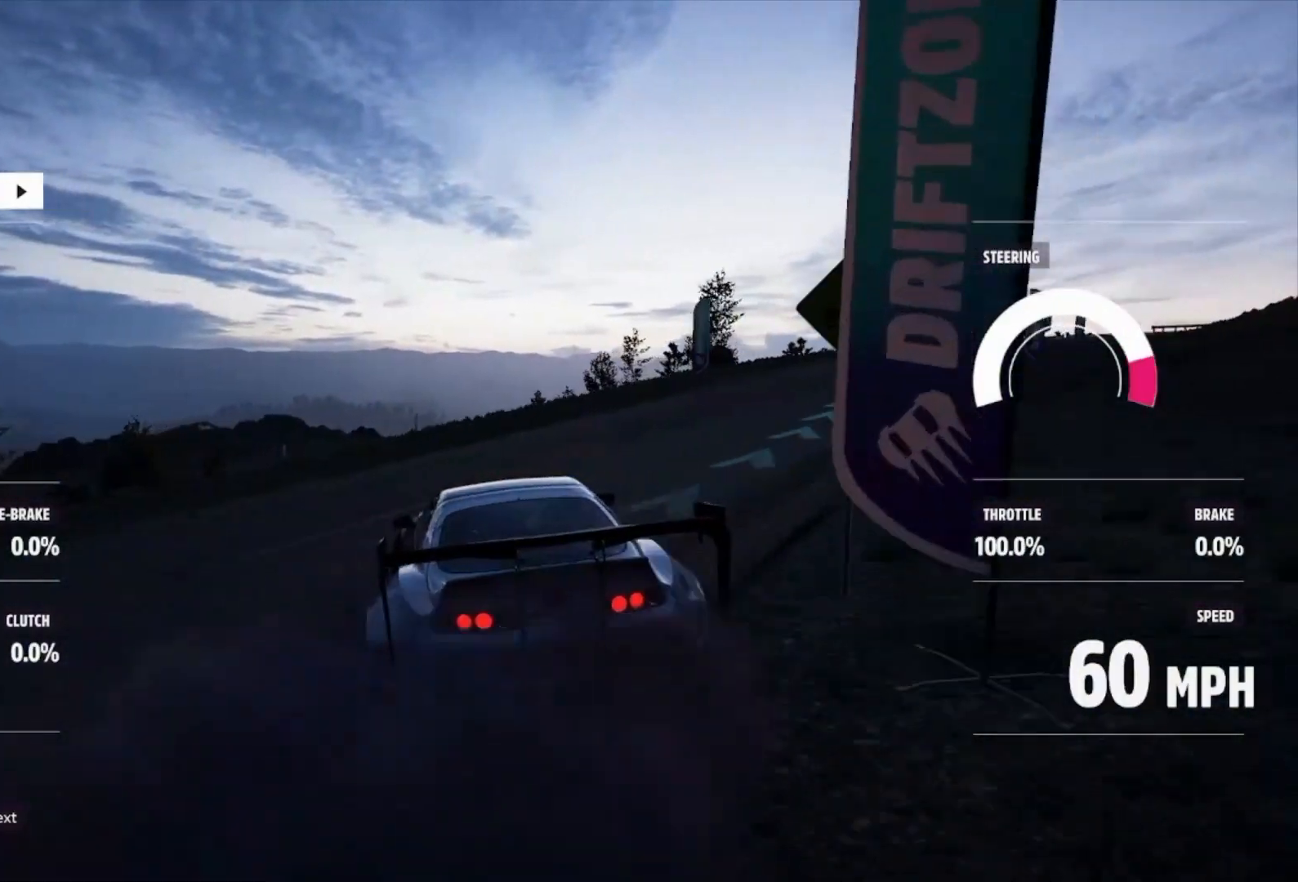
{"buttons": ["R2"], "left_stick": "down-right", "right_stick": "center", "events": [[200, "L1", "down"], [200, "left_stick", "center"], [267, "X", "down"], [300, "left_stick", "down-right"], [433, "L1", "up"], [500, "X", "up"]]}
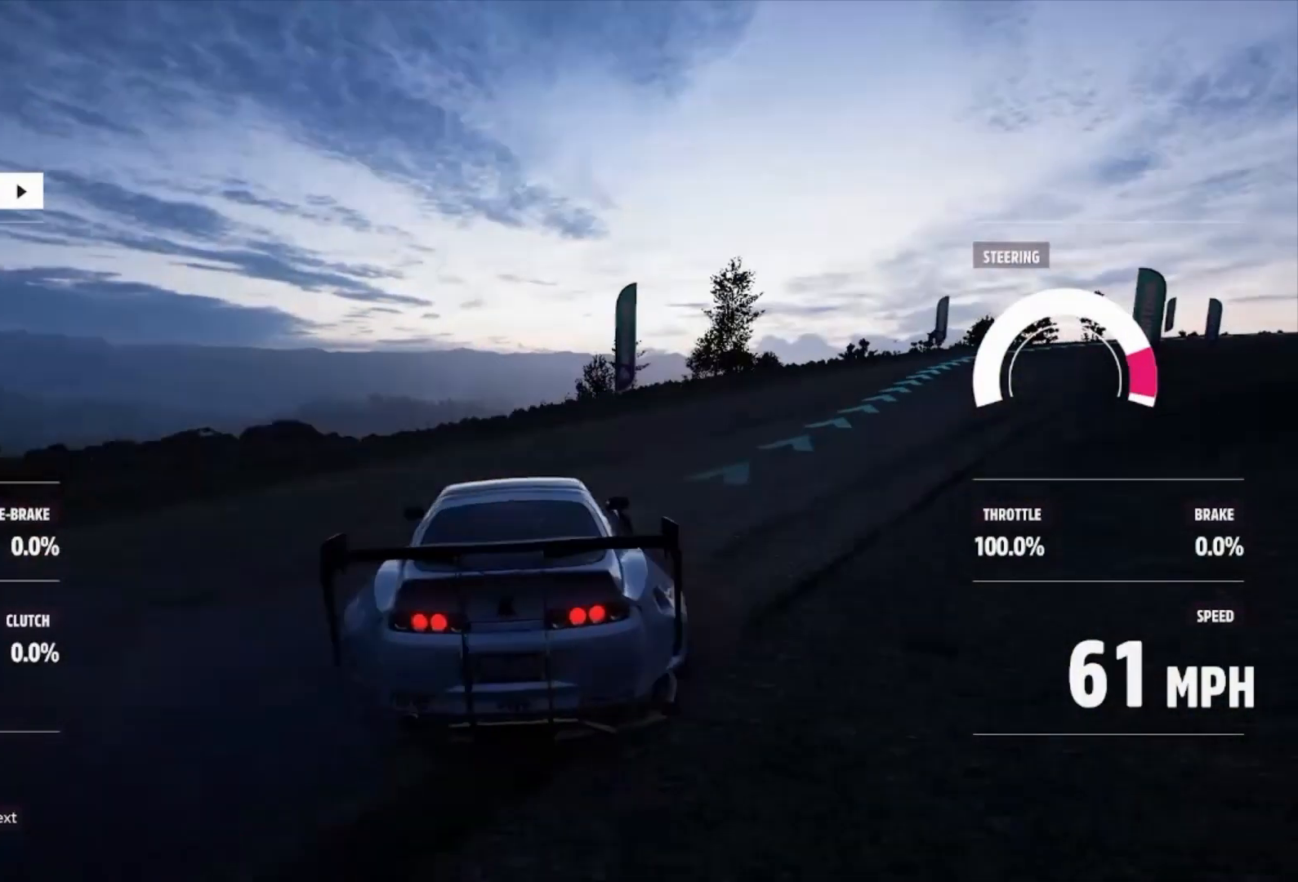
{"buttons": ["R2"], "left_stick": "right", "right_stick": "center", "events": [[100, "left_stick", "center"], [267, "left_stick", "up-left"], [433, "left_stick", "right"]]}
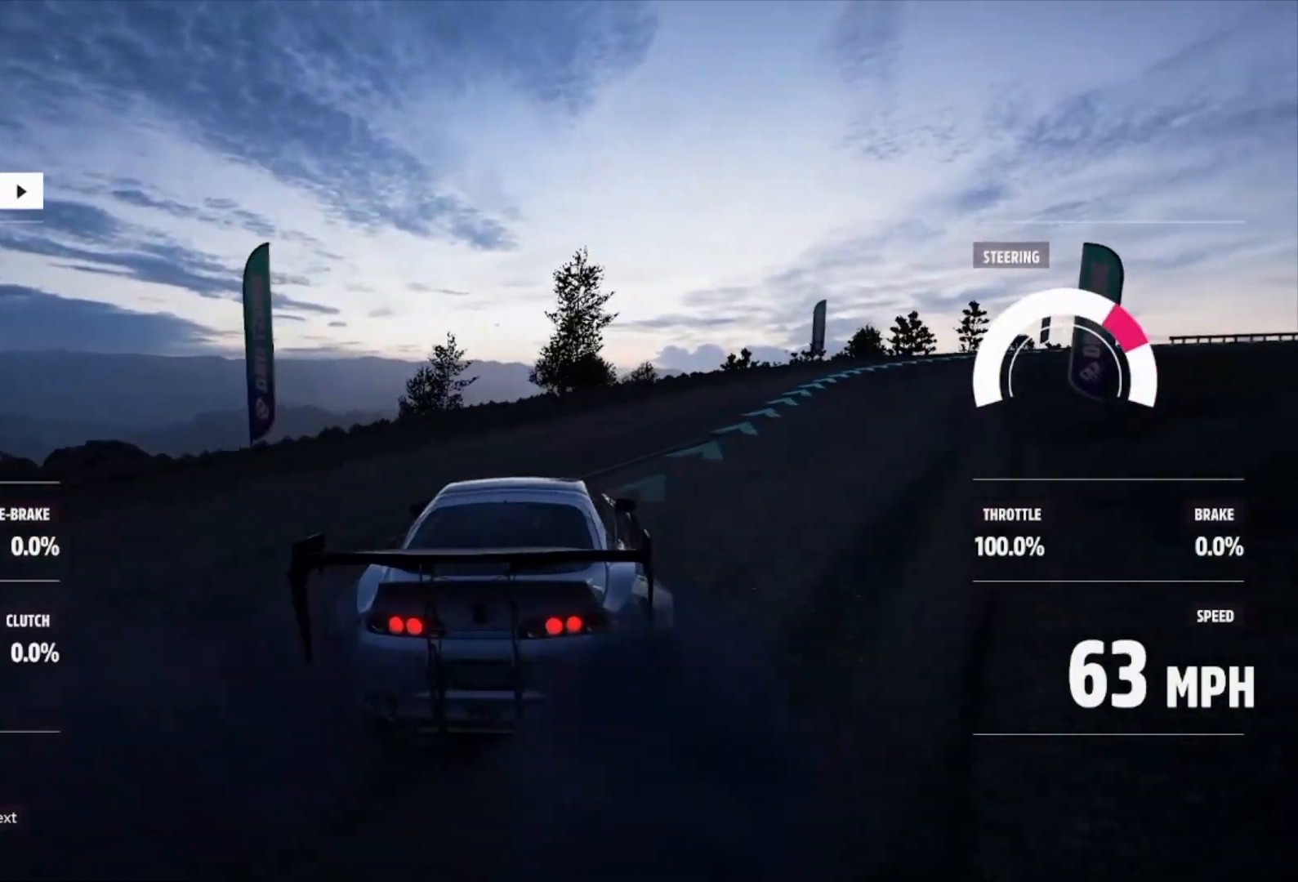
{"buttons": ["R2"], "left_stick": "right", "right_stick": "center", "events": []}
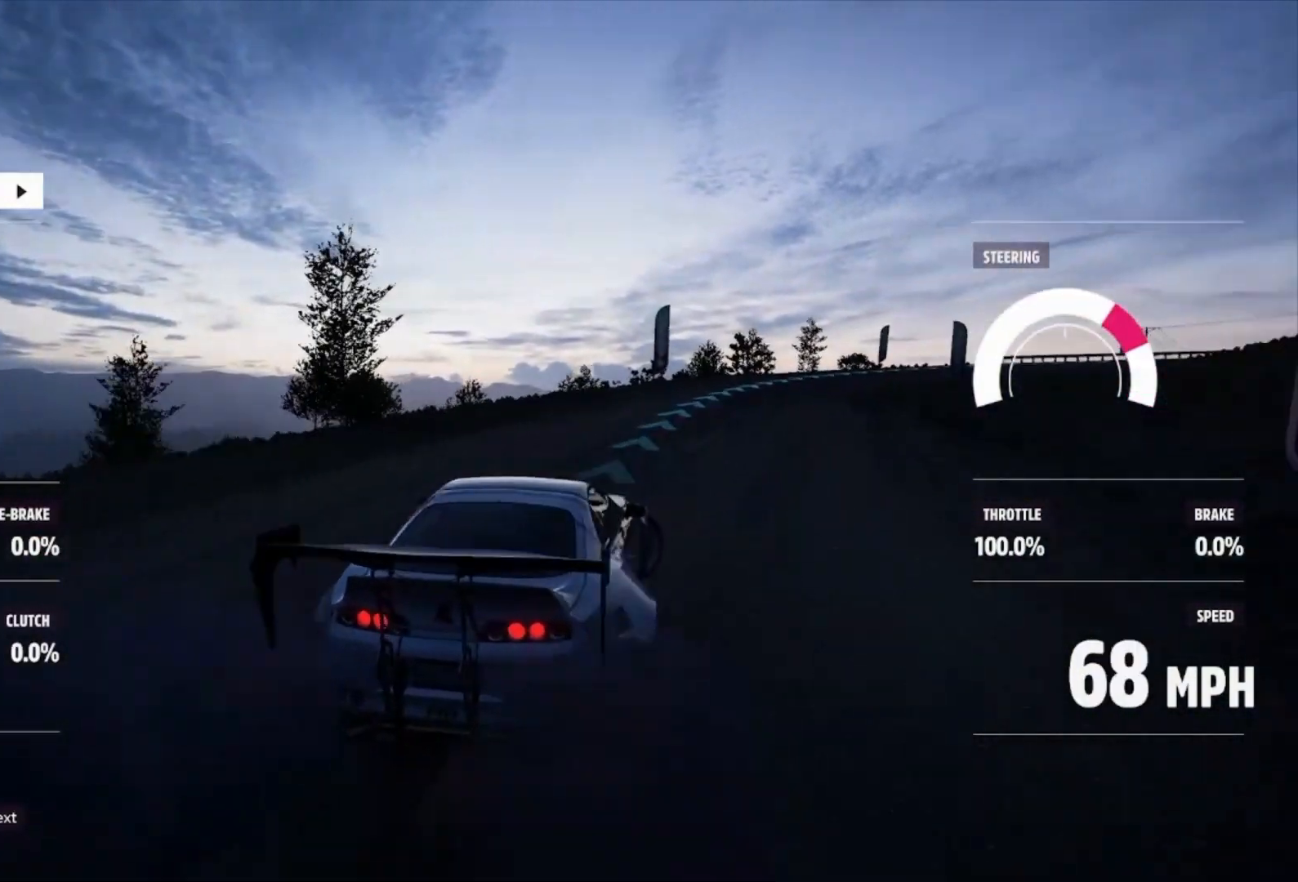
{"buttons": ["R2"], "left_stick": "left", "right_stick": "center", "events": [[133, "left_stick", "left"], [333, "R2", "up"], [467, "R2", "down"]]}
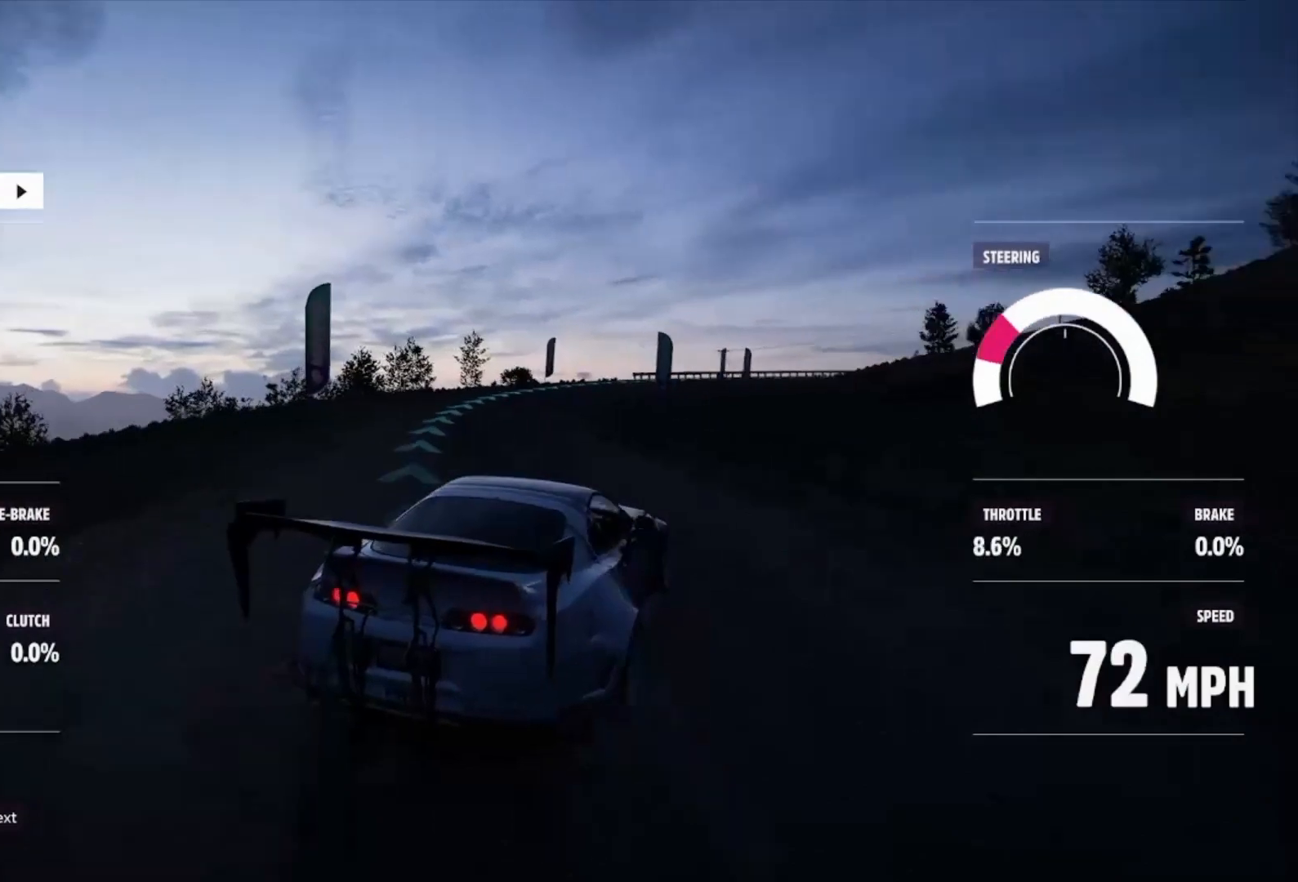
{"buttons": ["R2"], "left_stick": "left", "right_stick": "center", "events": [[267, "left_stick", "center"], [333, "R2", "up"], [433, "R2", "down"], [500, "left_stick", "left"]]}
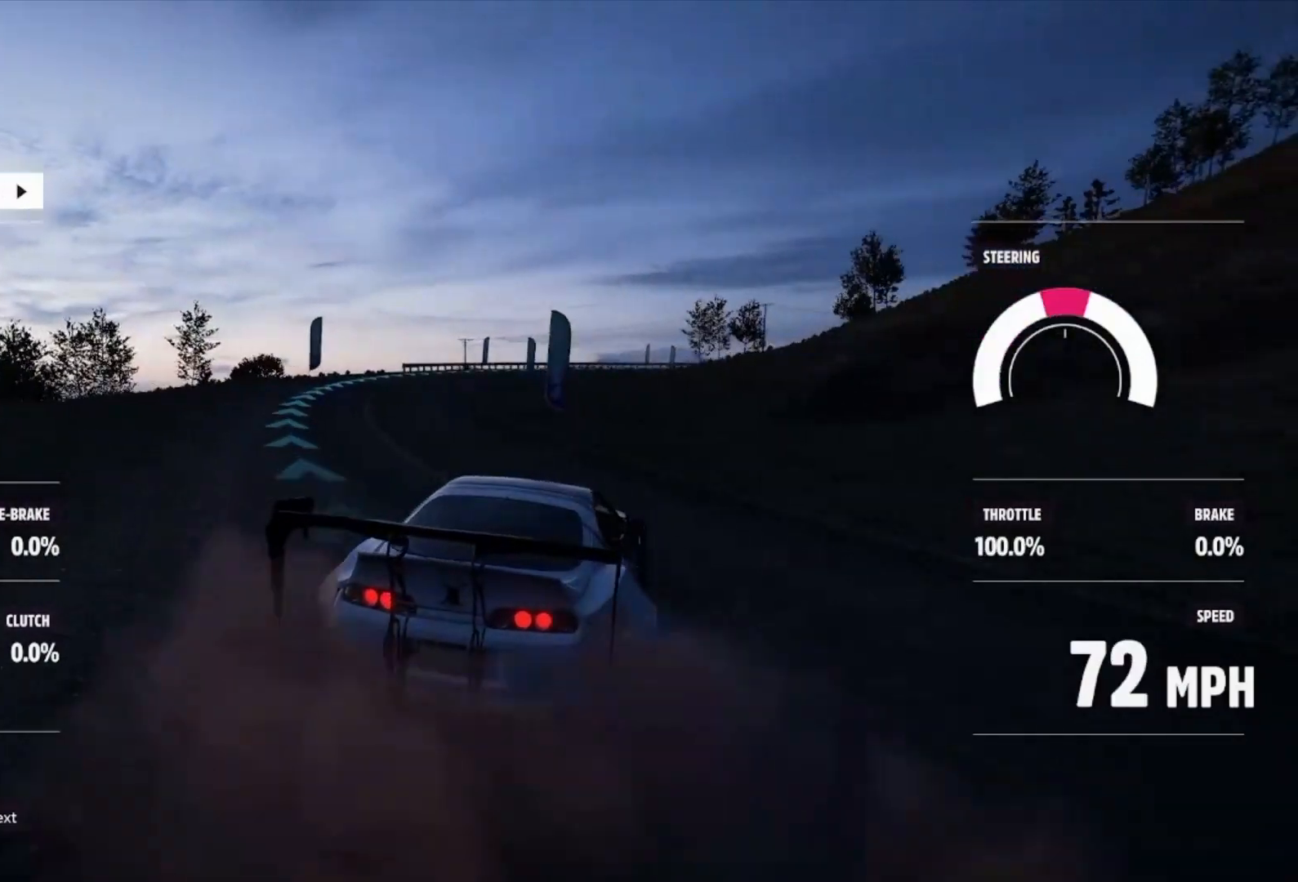
{"buttons": ["R2"], "left_stick": "left", "right_stick": "center", "events": [[400, "left_stick", "center"], [467, "left_stick", "left"]]}
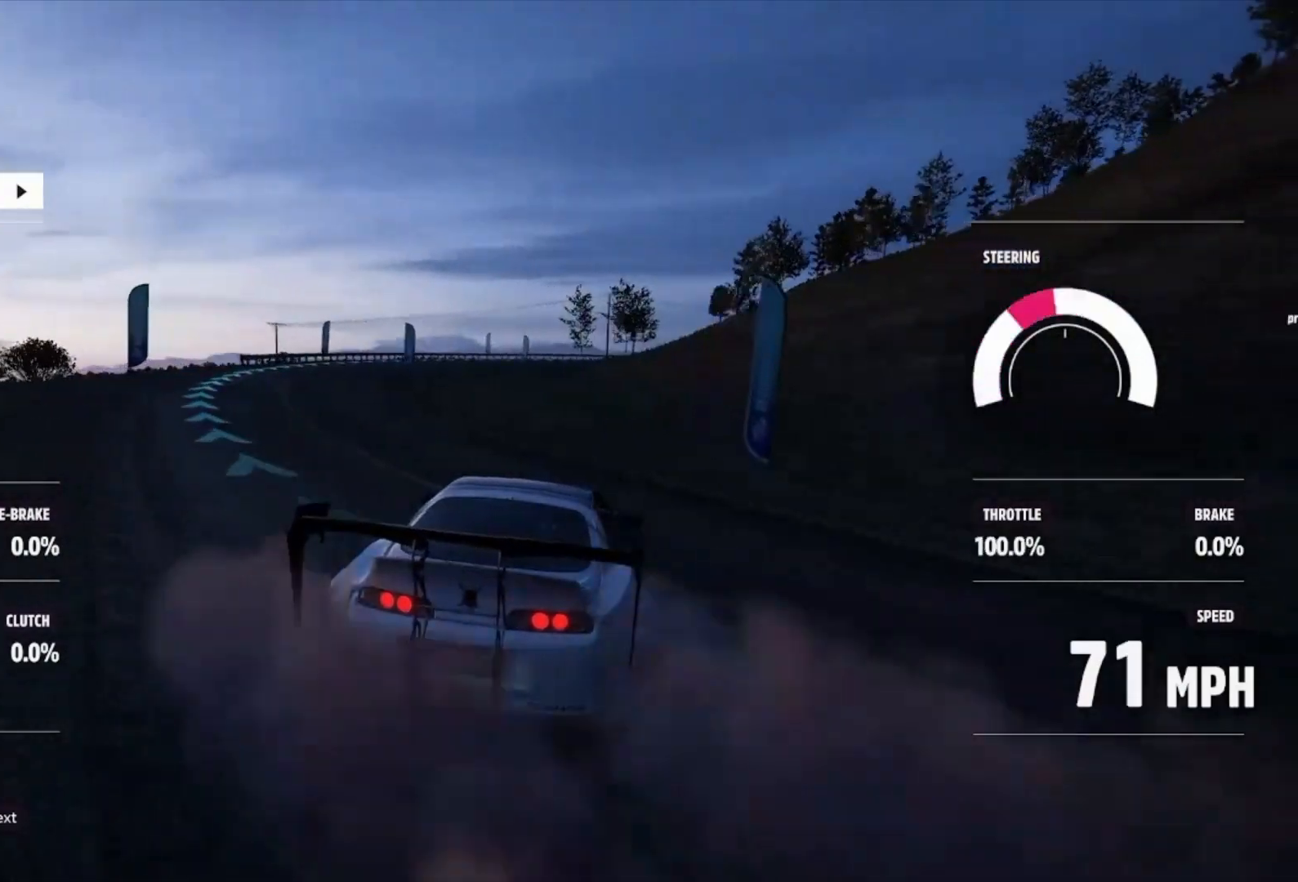
{"buttons": ["R2"], "left_stick": "left", "right_stick": "center", "events": [[233, "R2", "up"], [300, "left_stick", "center"], [400, "R2", "down"], [500, "left_stick", "left"]]}
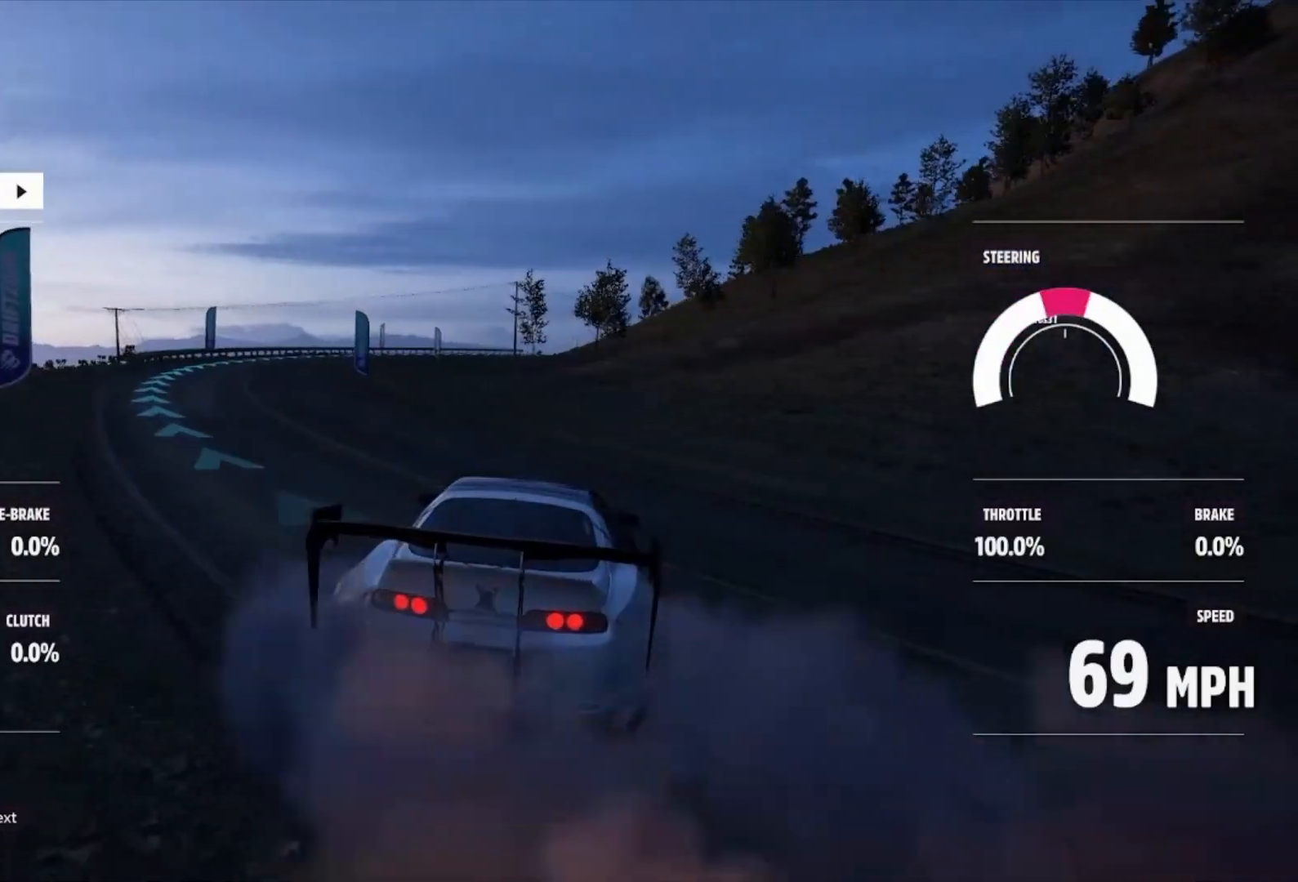
{"buttons": ["R2"], "left_stick": "center", "right_stick": "center", "events": [[233, "left_stick", "center"]]}
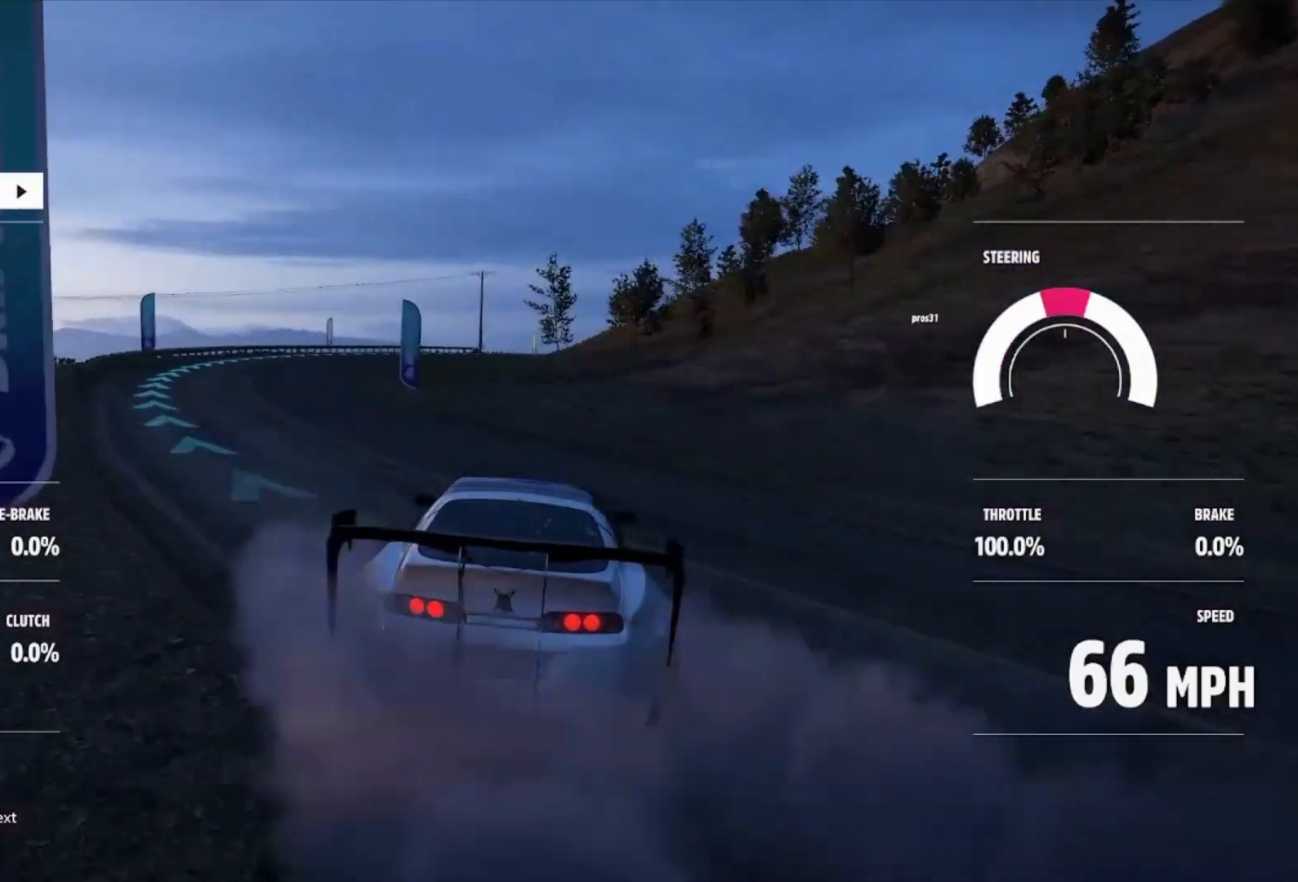
{"buttons": ["R2"], "left_stick": "left", "right_stick": "center", "events": [[133, "left_stick", "left"], [267, "left_stick", "center"], [367, "left_stick", "left"]]}
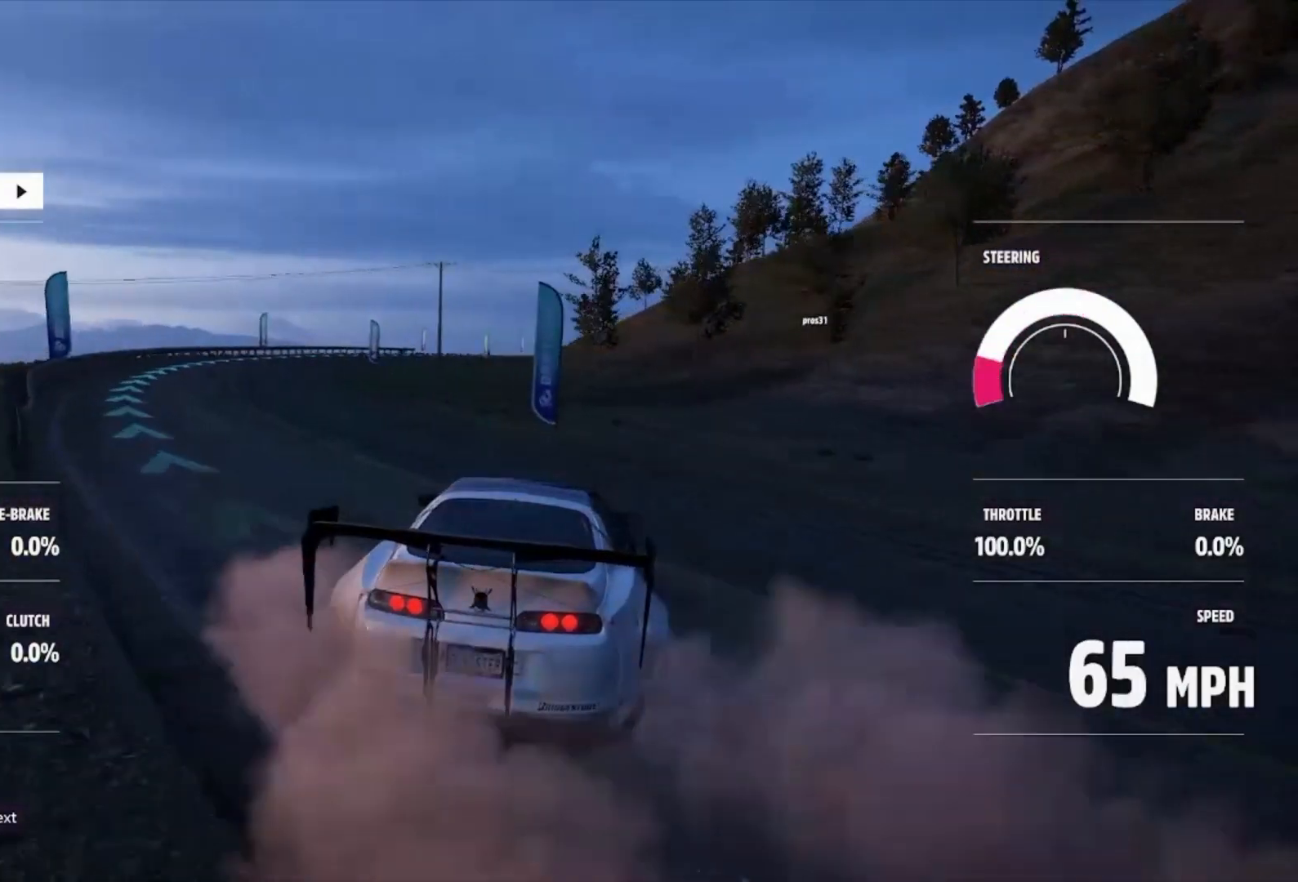
{"buttons": ["R2"], "left_stick": "center", "right_stick": "center", "events": [[500, "left_stick", "center"]]}